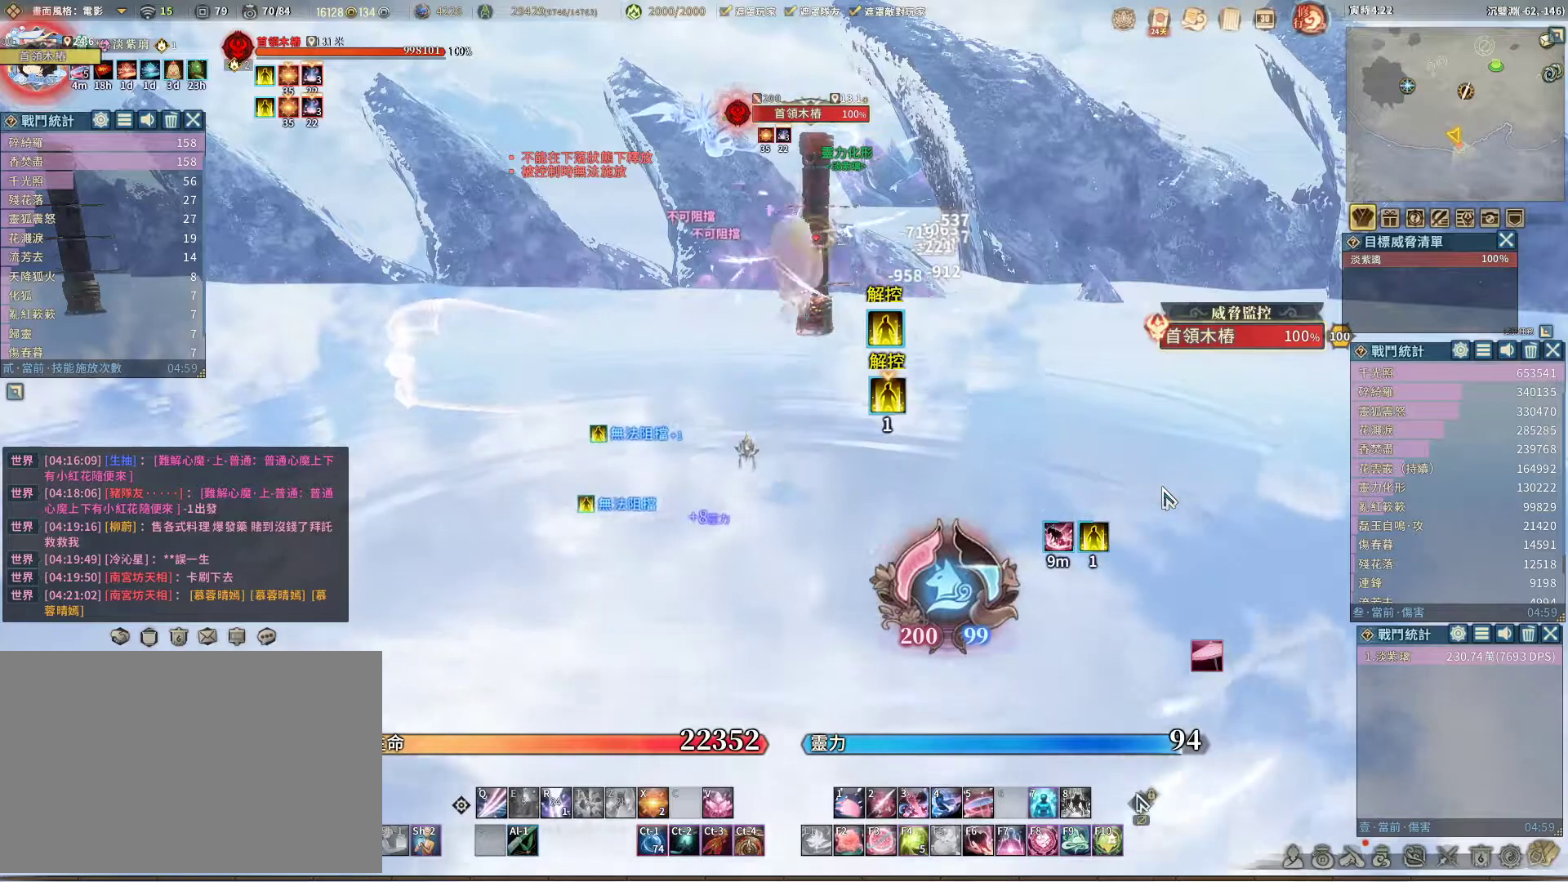
Gameplay with keyboard and mouse; each line is a JSON object with the keys and mouse buttons held at the frame after it. "events" lists presses ("down") and releases ("up") of "1", "2", "3", "4", "5", "a", "alt", "c", "caps_lock", "ctrl", "d", "e", "f", "g", "q", "r", "s", "shift", "space", "t", "tab", "v", "w", "x", "z", "mouse_left", "mouse_wheel" and "mouse_right" between this image and that frame as [ms after this image, input, new state], when the widget could be followed in between. "mouse_left", "mouse_wheel", "mouse_right" = the "left", "wheel", "right" buttons of the "mouse" list. No other keys are recorded. "wheel" means that the mouse wheel is clicked or scrolled. Not read: mouse_move.
{"keys": ["q"], "mouse": [], "events": [[150, "r", "down"], [200, "r", "up"], [300, "q", "down"]]}
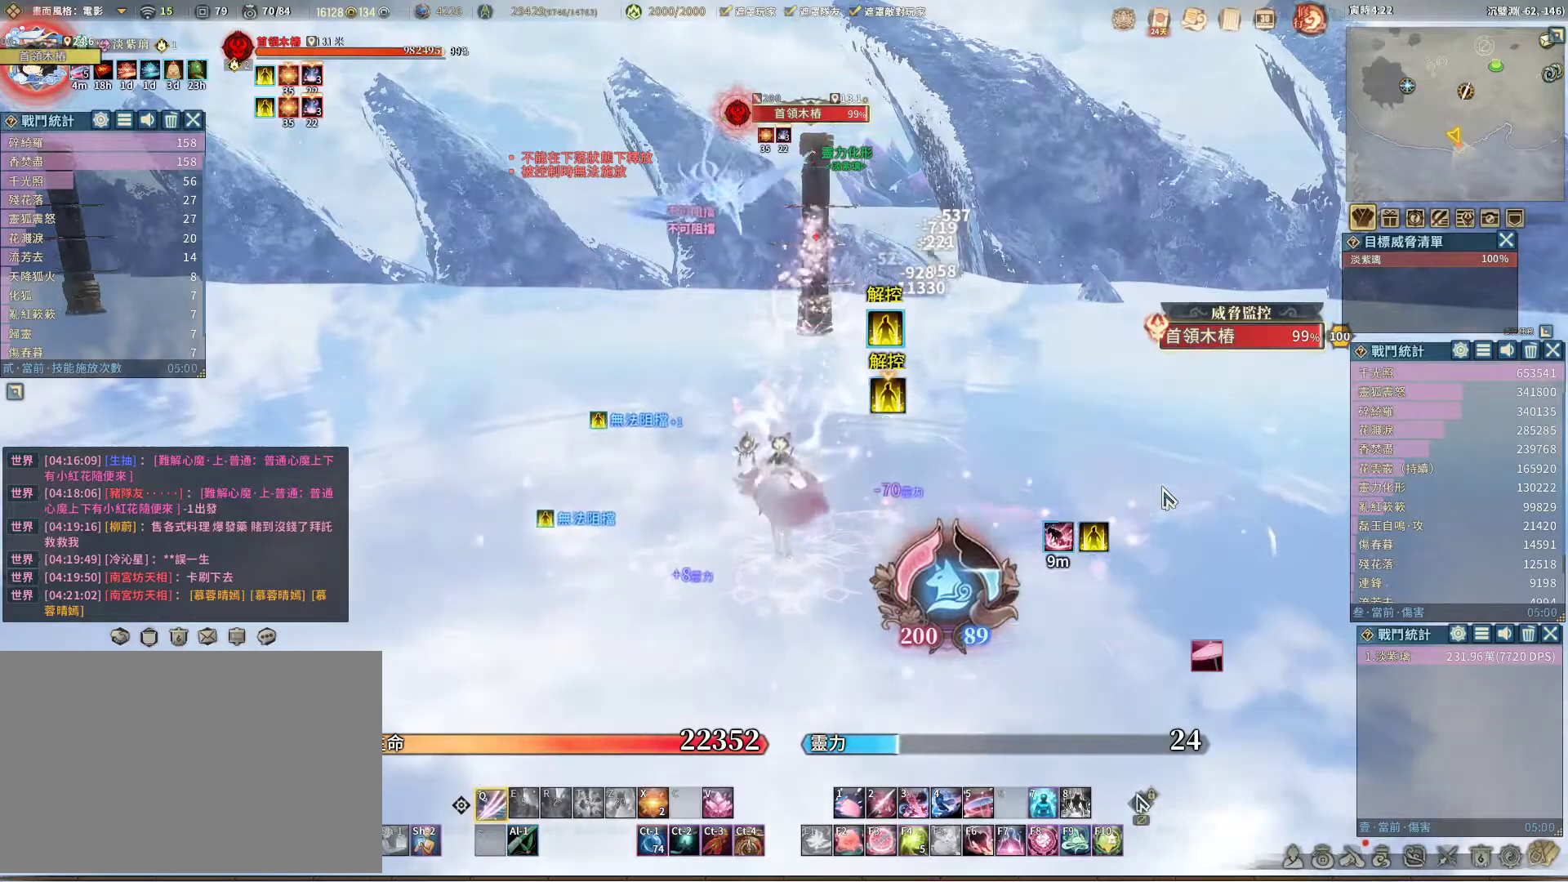
{"keys": ["q"], "mouse": [], "events": []}
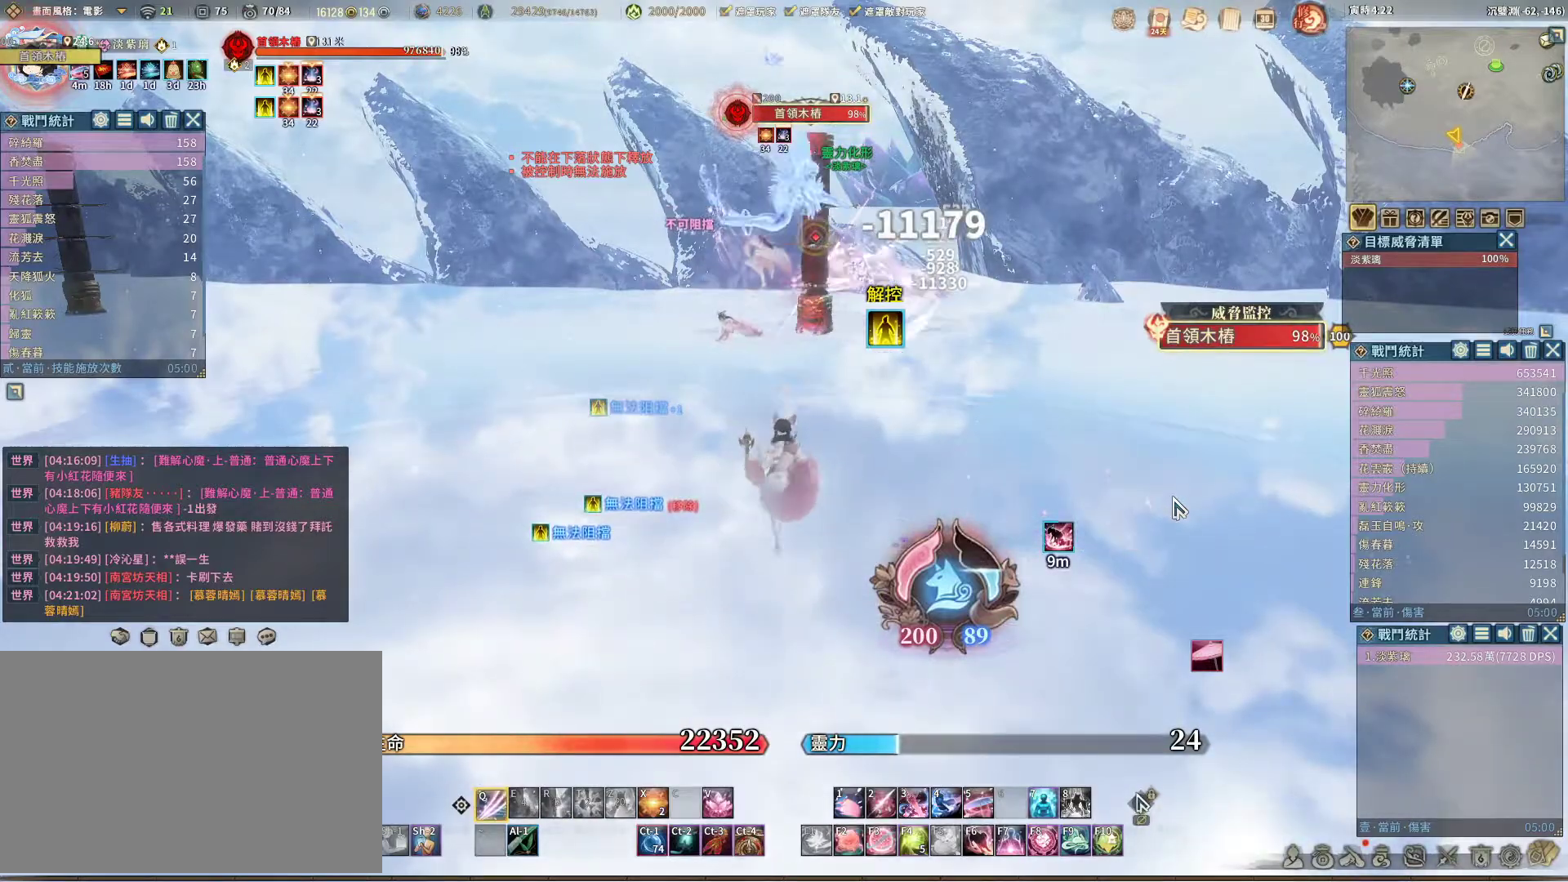
{"keys": ["q"], "mouse": [], "events": []}
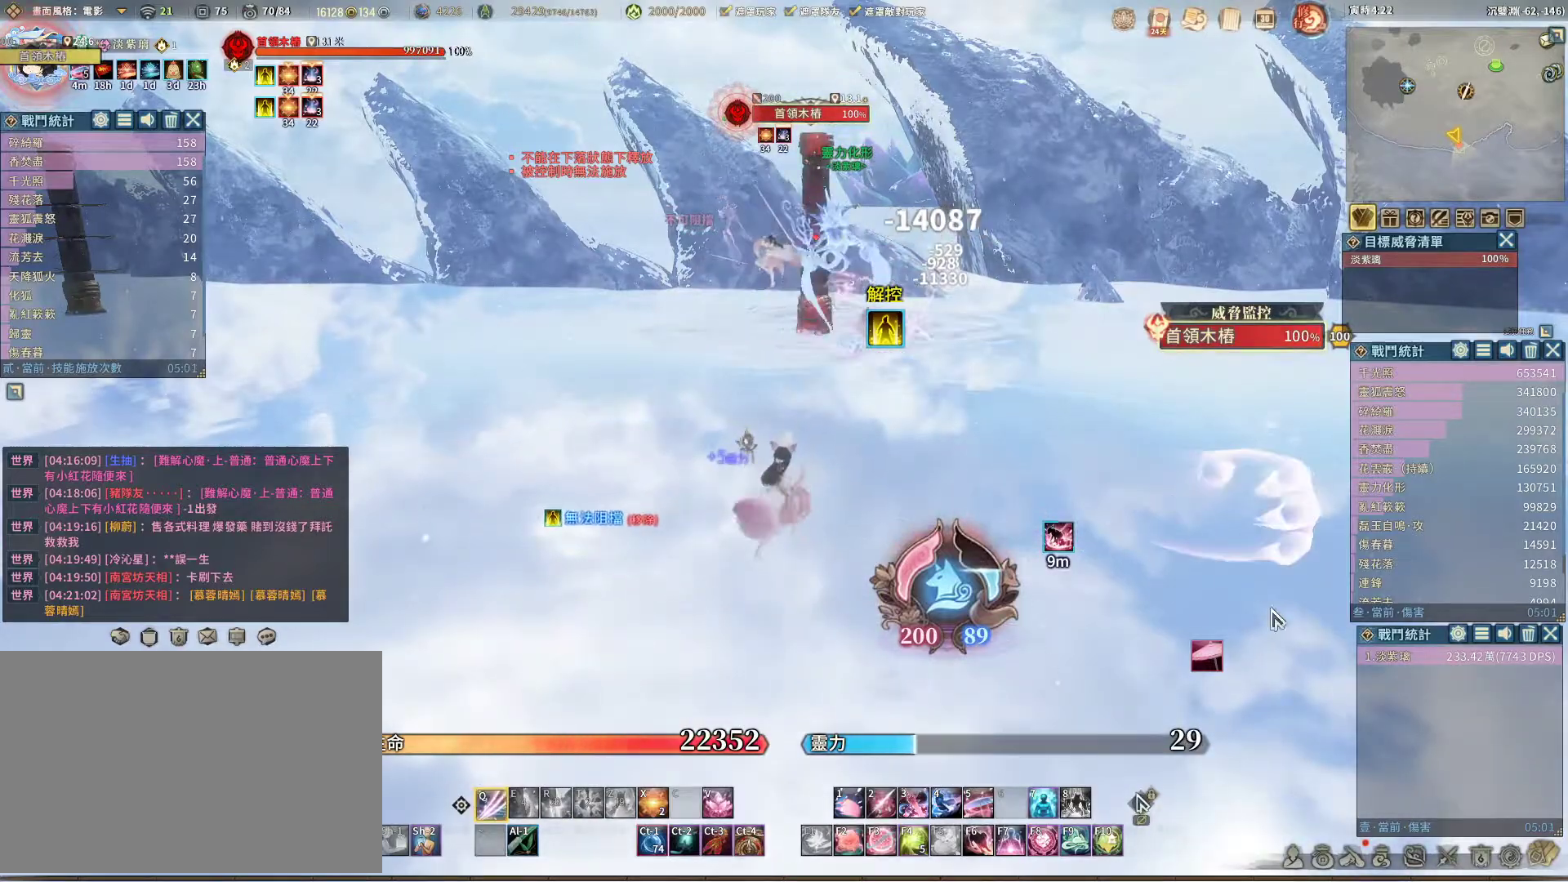
{"keys": ["q"], "mouse": [], "events": []}
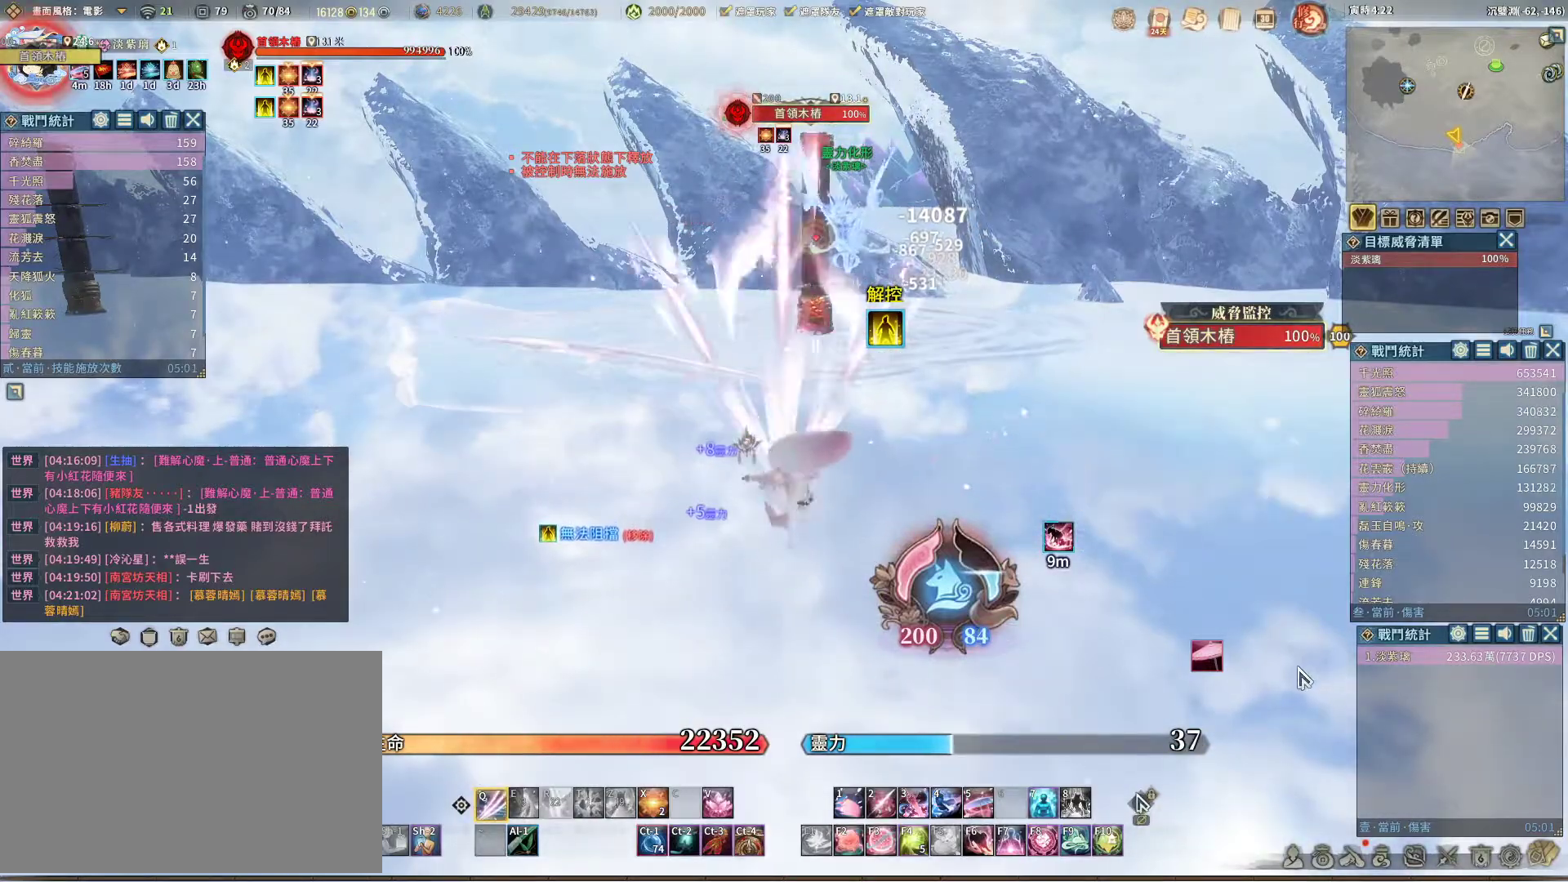
{"keys": ["q"], "mouse": [], "events": [[317, "q", "up"], [400, "space", "down"], [450, "space", "up"], [500, "q", "down"]]}
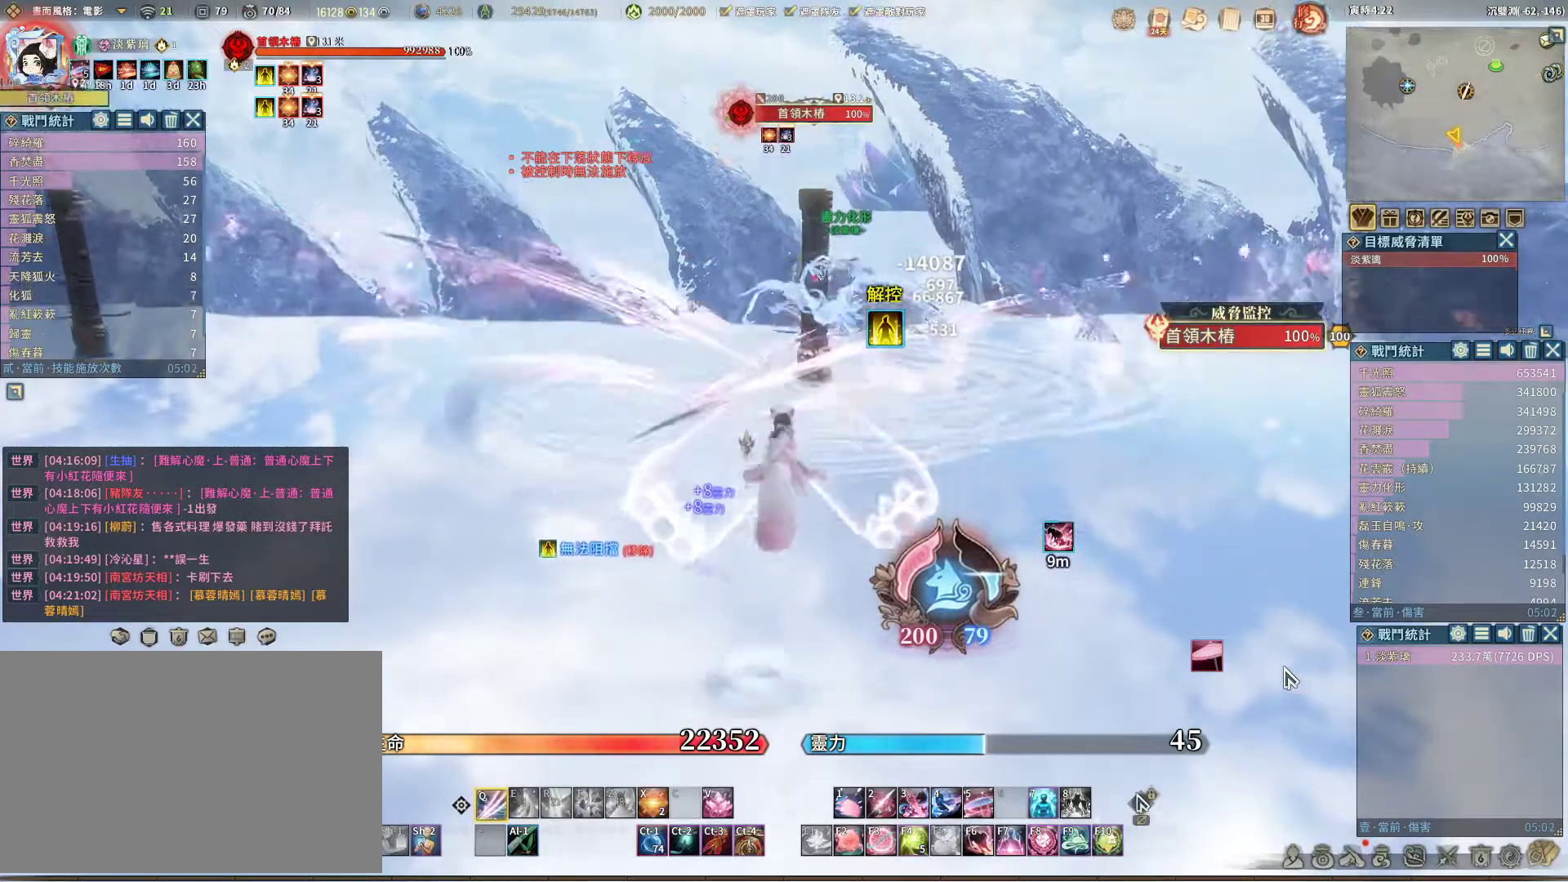
{"keys": ["q"], "mouse": [], "events": []}
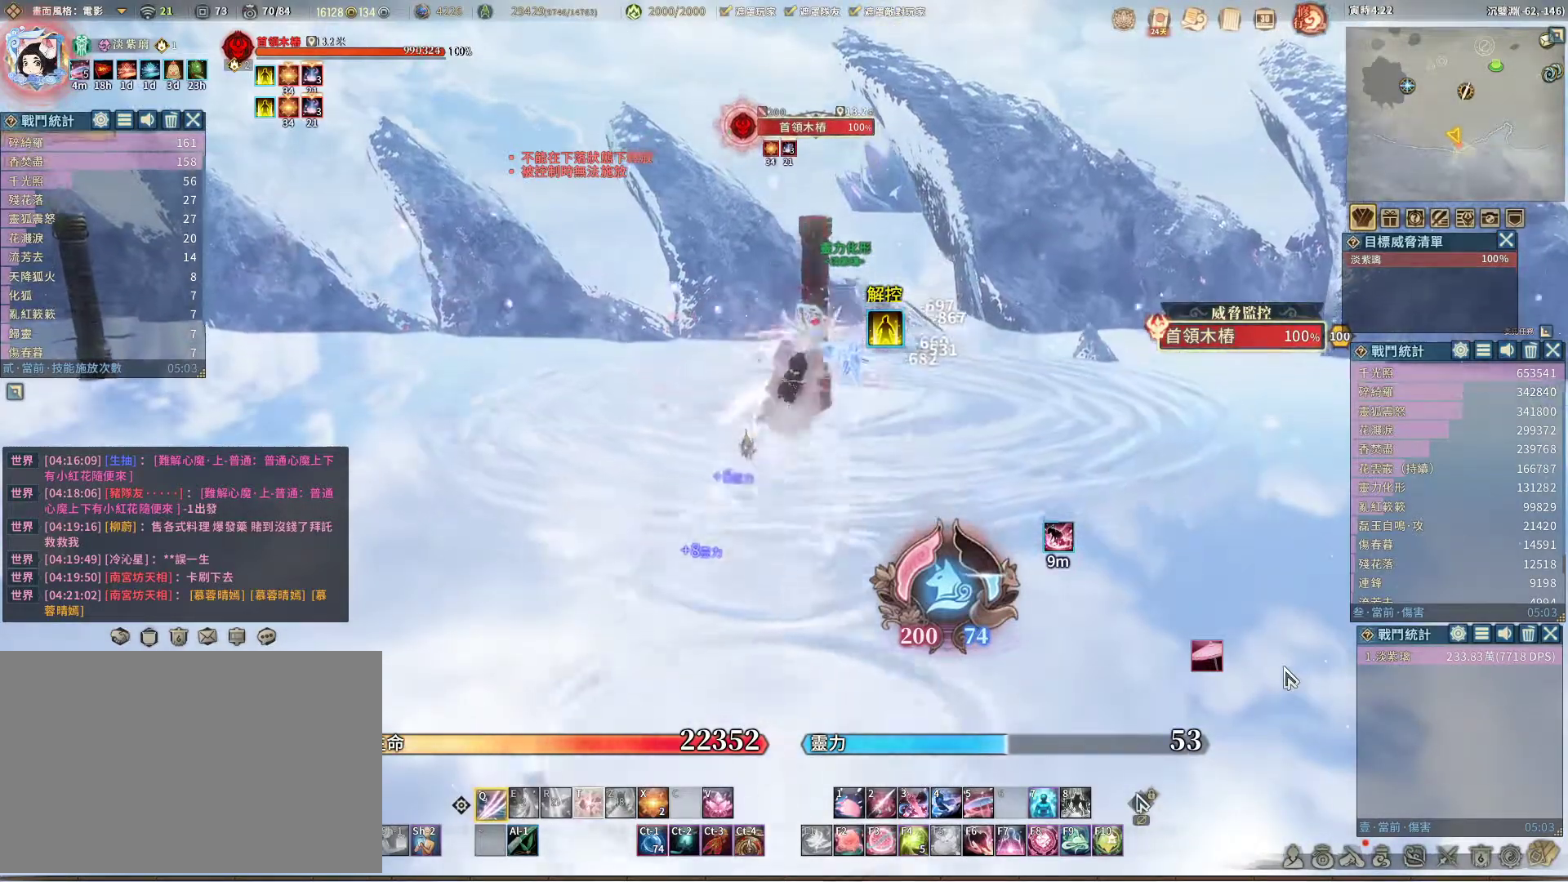
{"keys": [], "mouse": [], "events": [[350, "q", "up"], [383, "t", "down"], [433, "t", "up"]]}
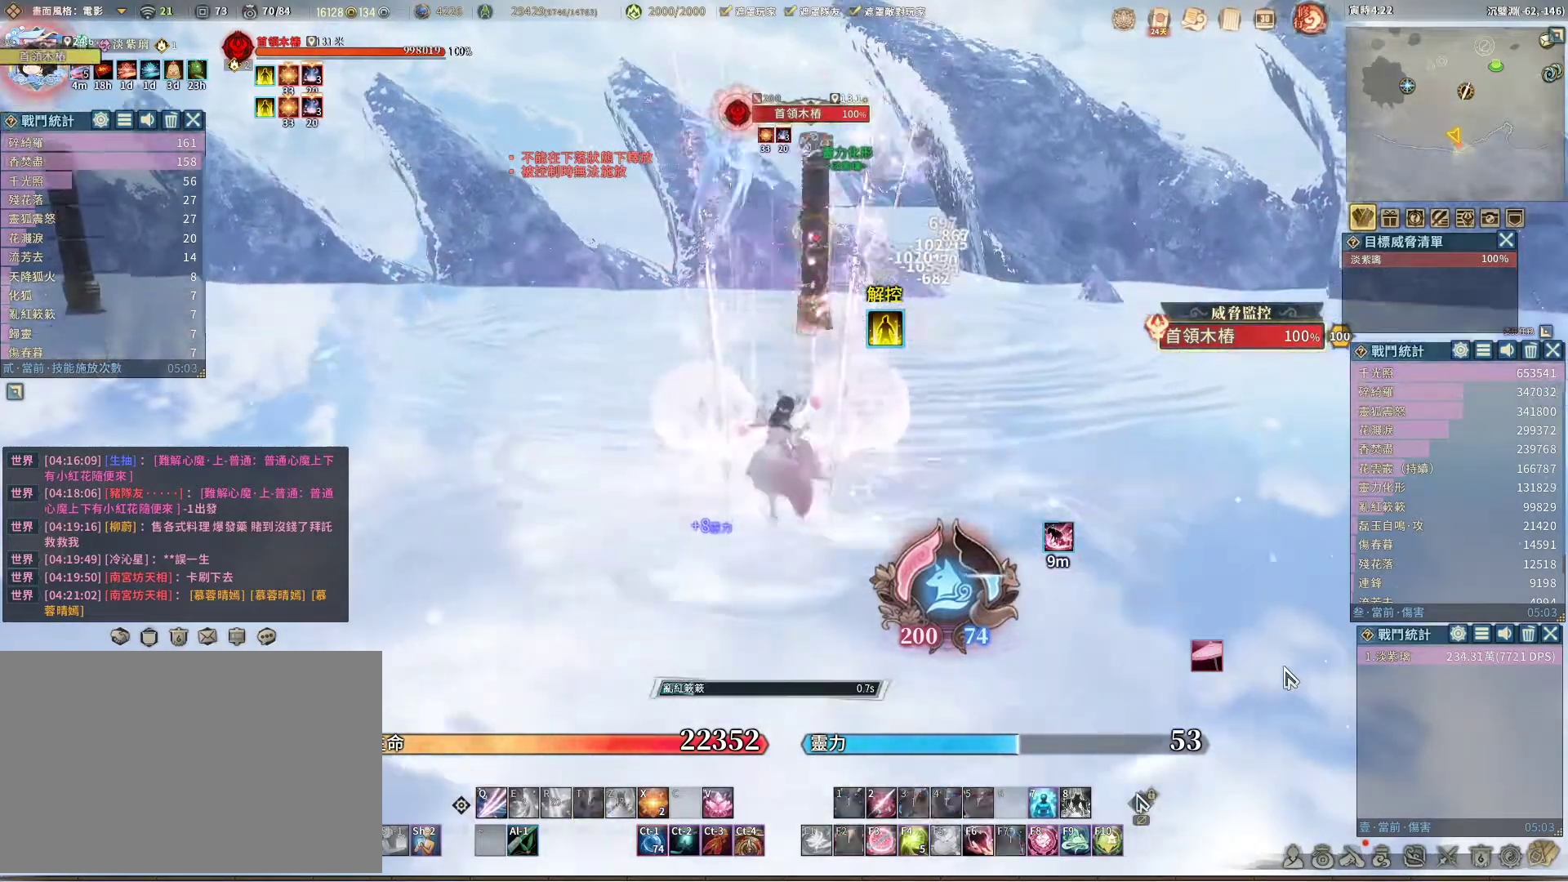
{"keys": [], "mouse": [], "events": []}
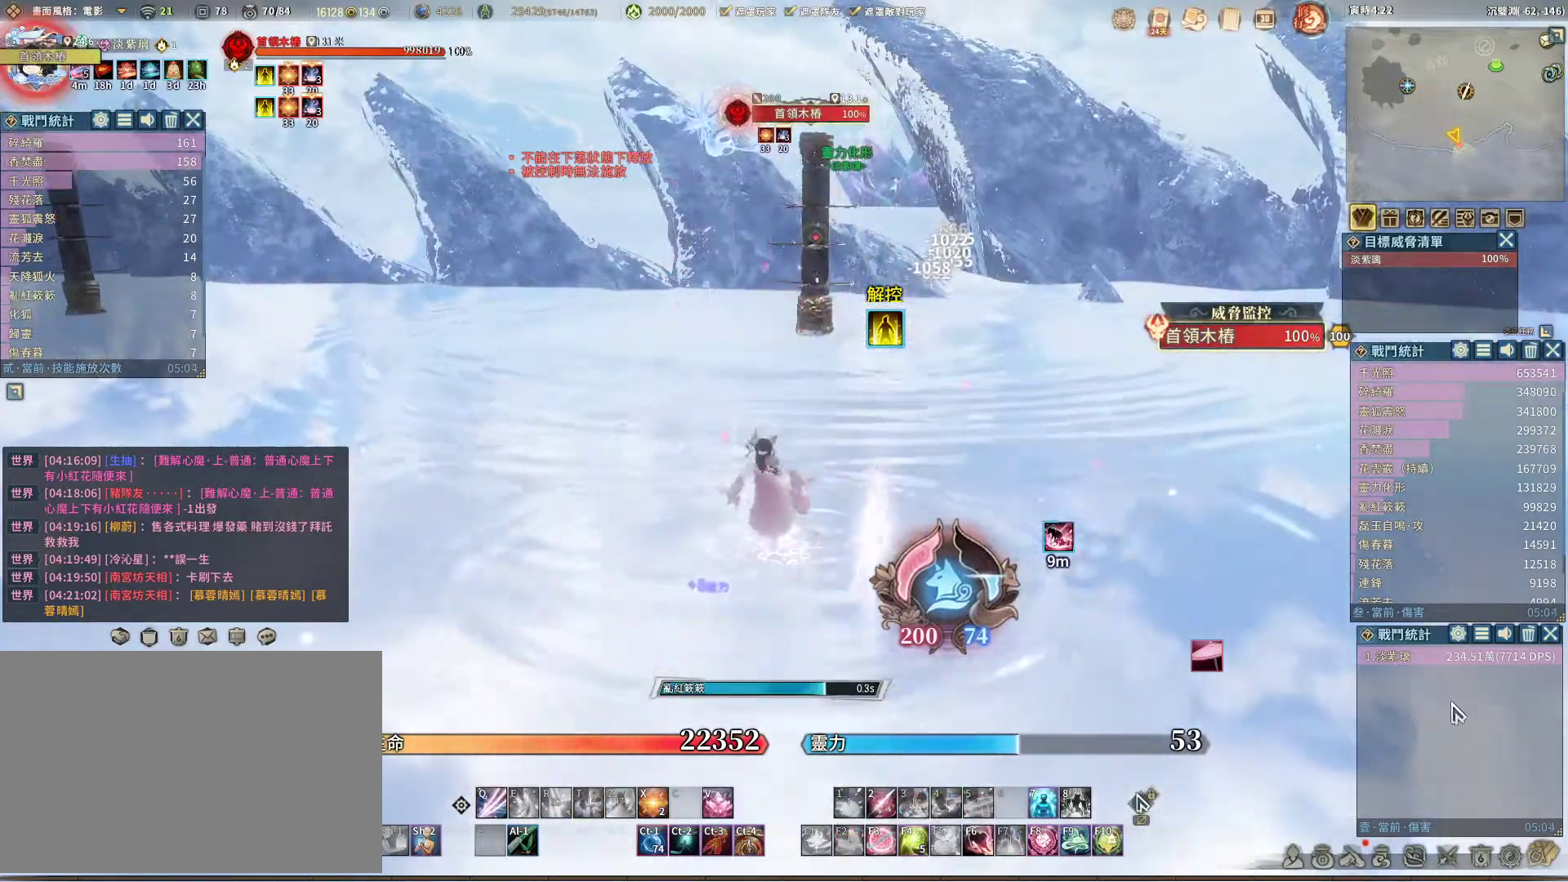
{"keys": [], "mouse": [], "events": [[333, "space", "down"], [417, "space", "up"]]}
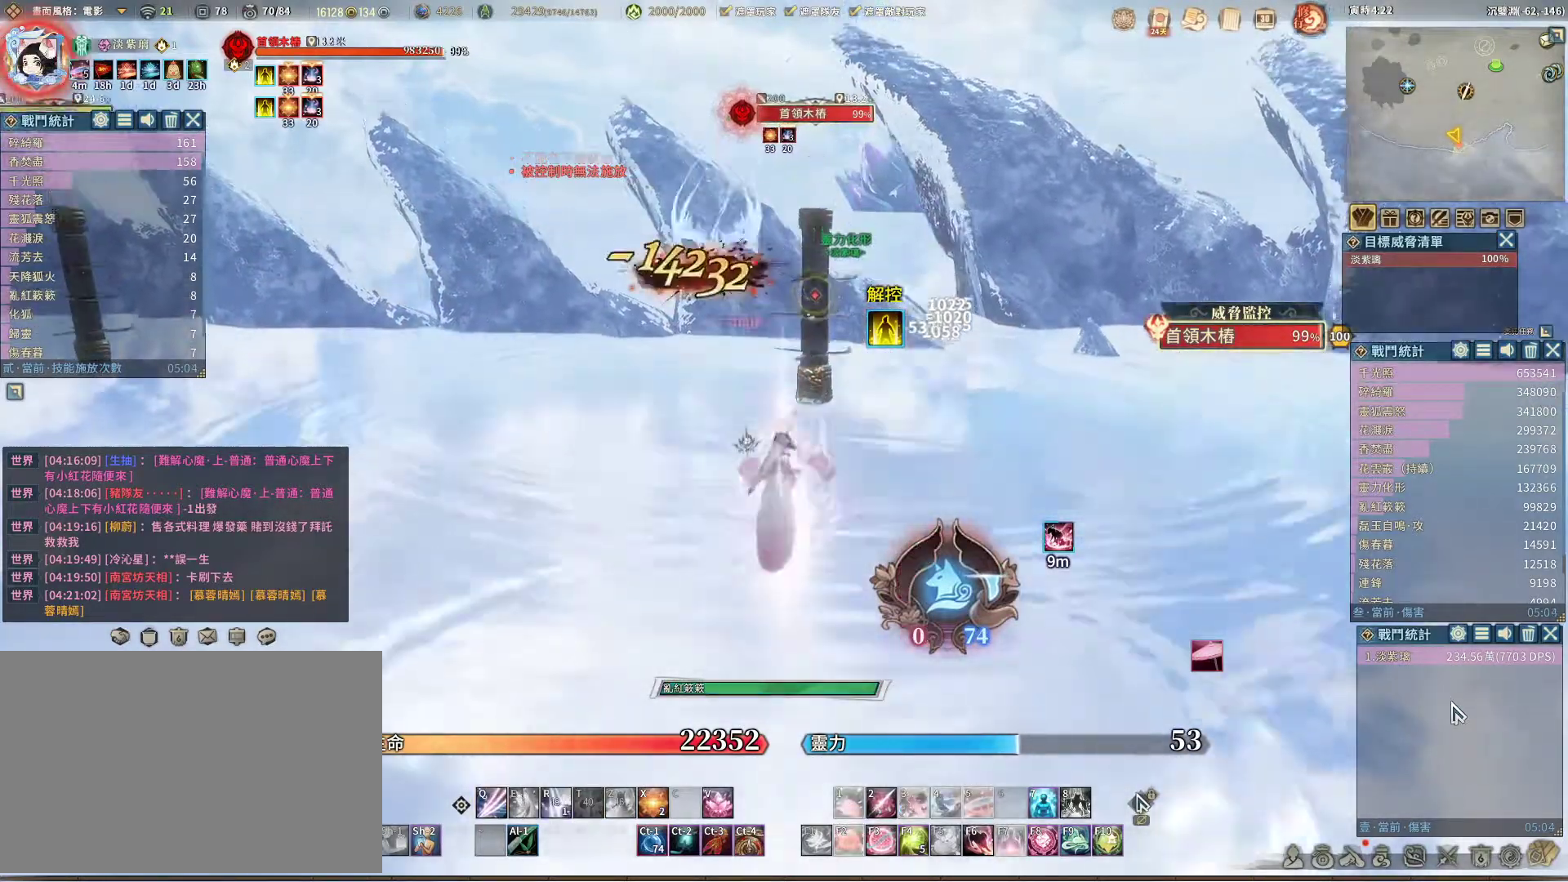
{"keys": ["e"], "mouse": [], "events": [[17, "q", "down"], [483, "e", "down"], [483, "q", "up"]]}
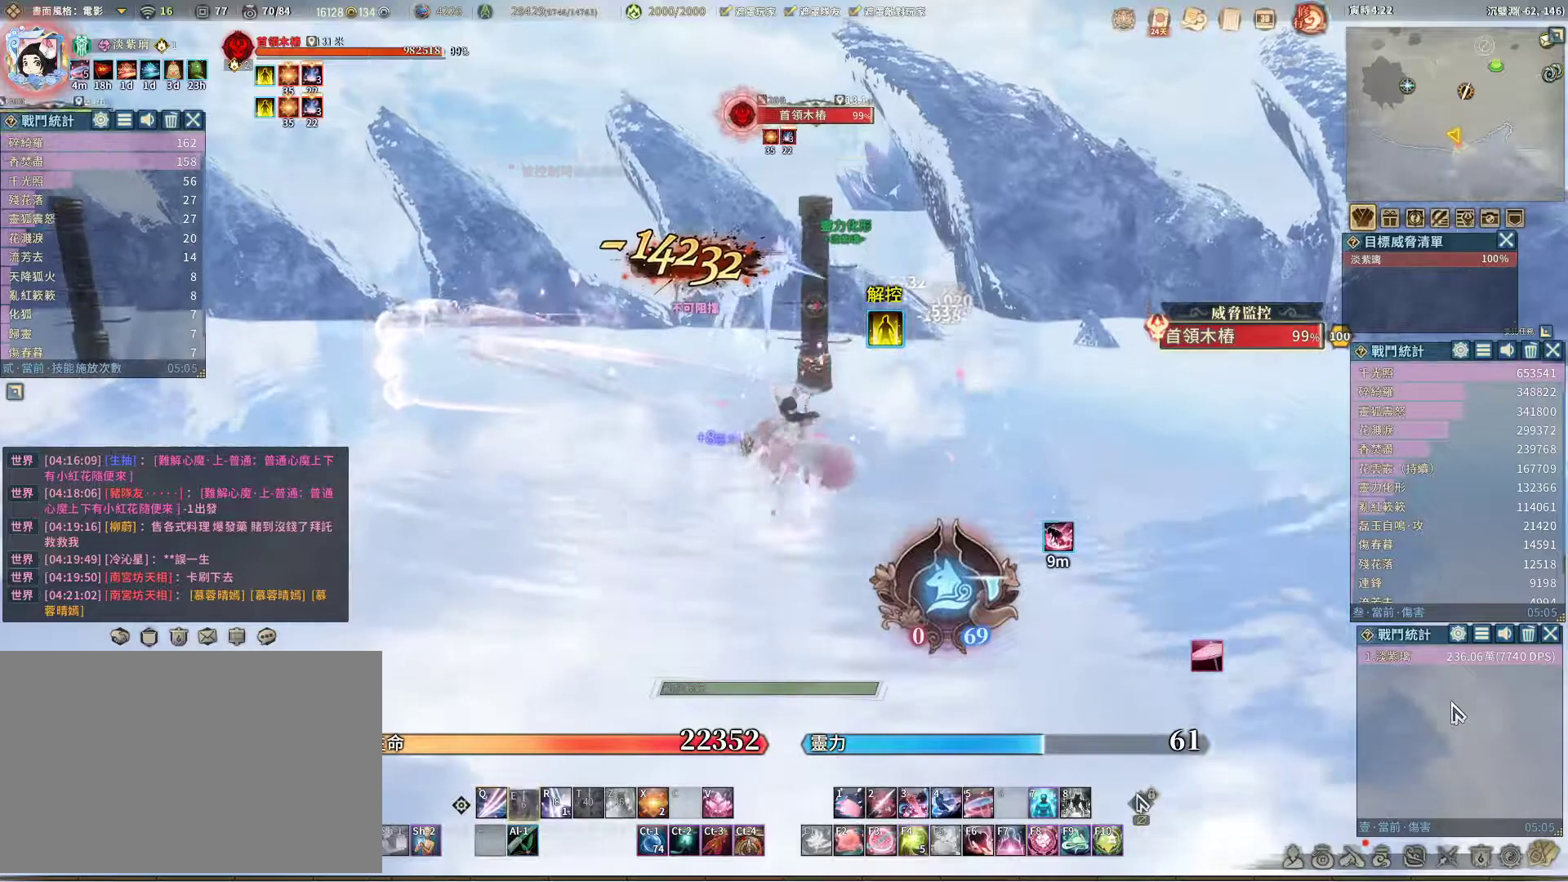
{"keys": ["q"], "mouse": [], "events": [[33, "e", "up"], [83, "q", "down"]]}
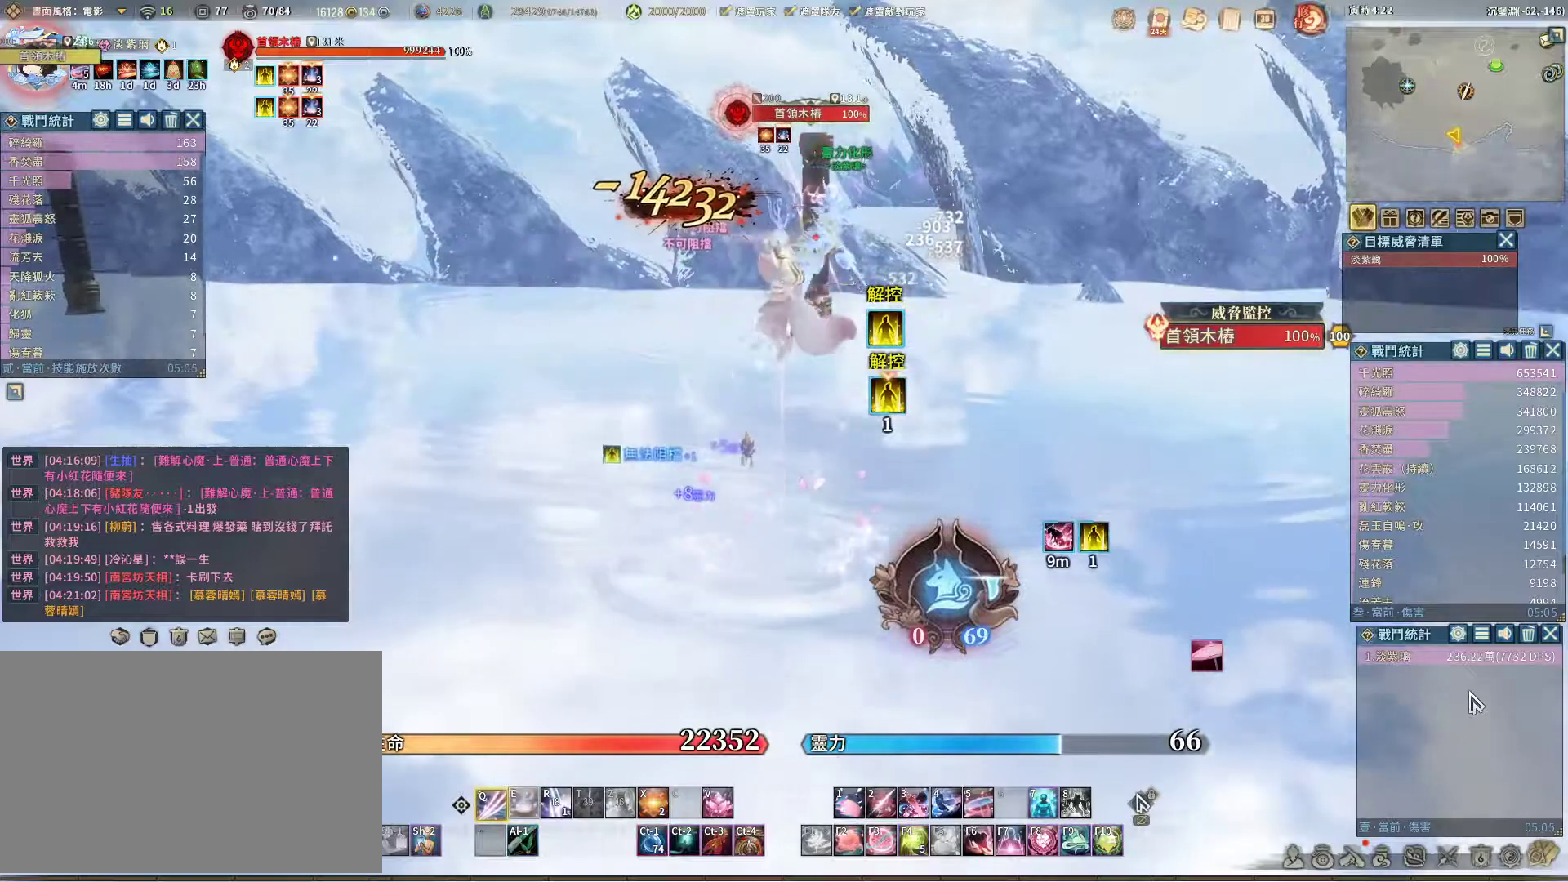
{"keys": [], "mouse": [], "events": [[133, "e", "down"], [233, "e", "up"], [283, "q", "up"]]}
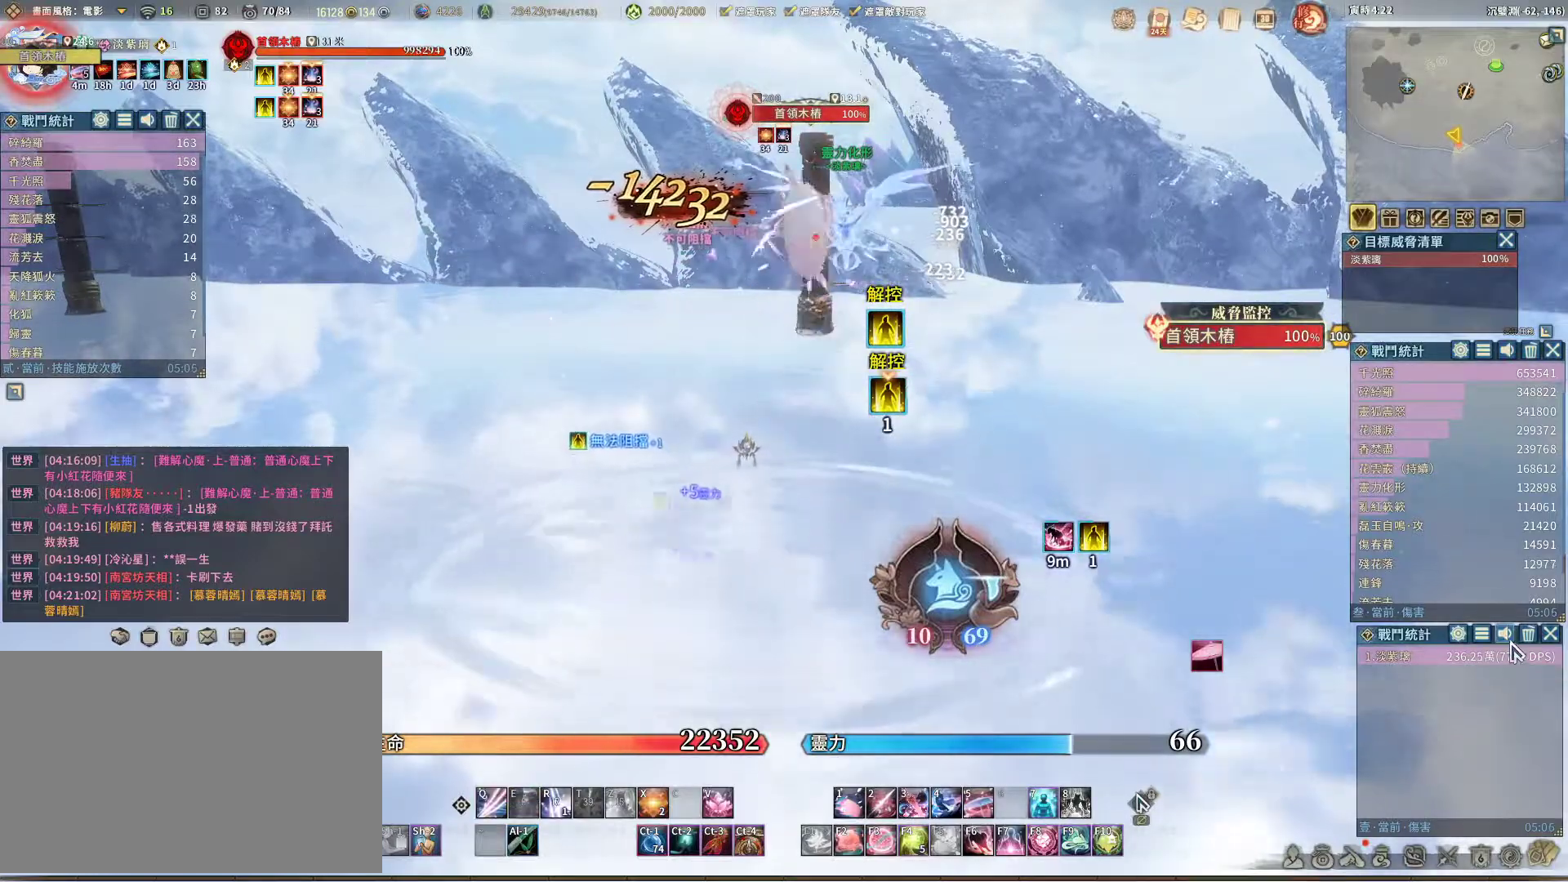
{"keys": [], "mouse": [], "events": [[300, "r", "down"], [383, "r", "up"]]}
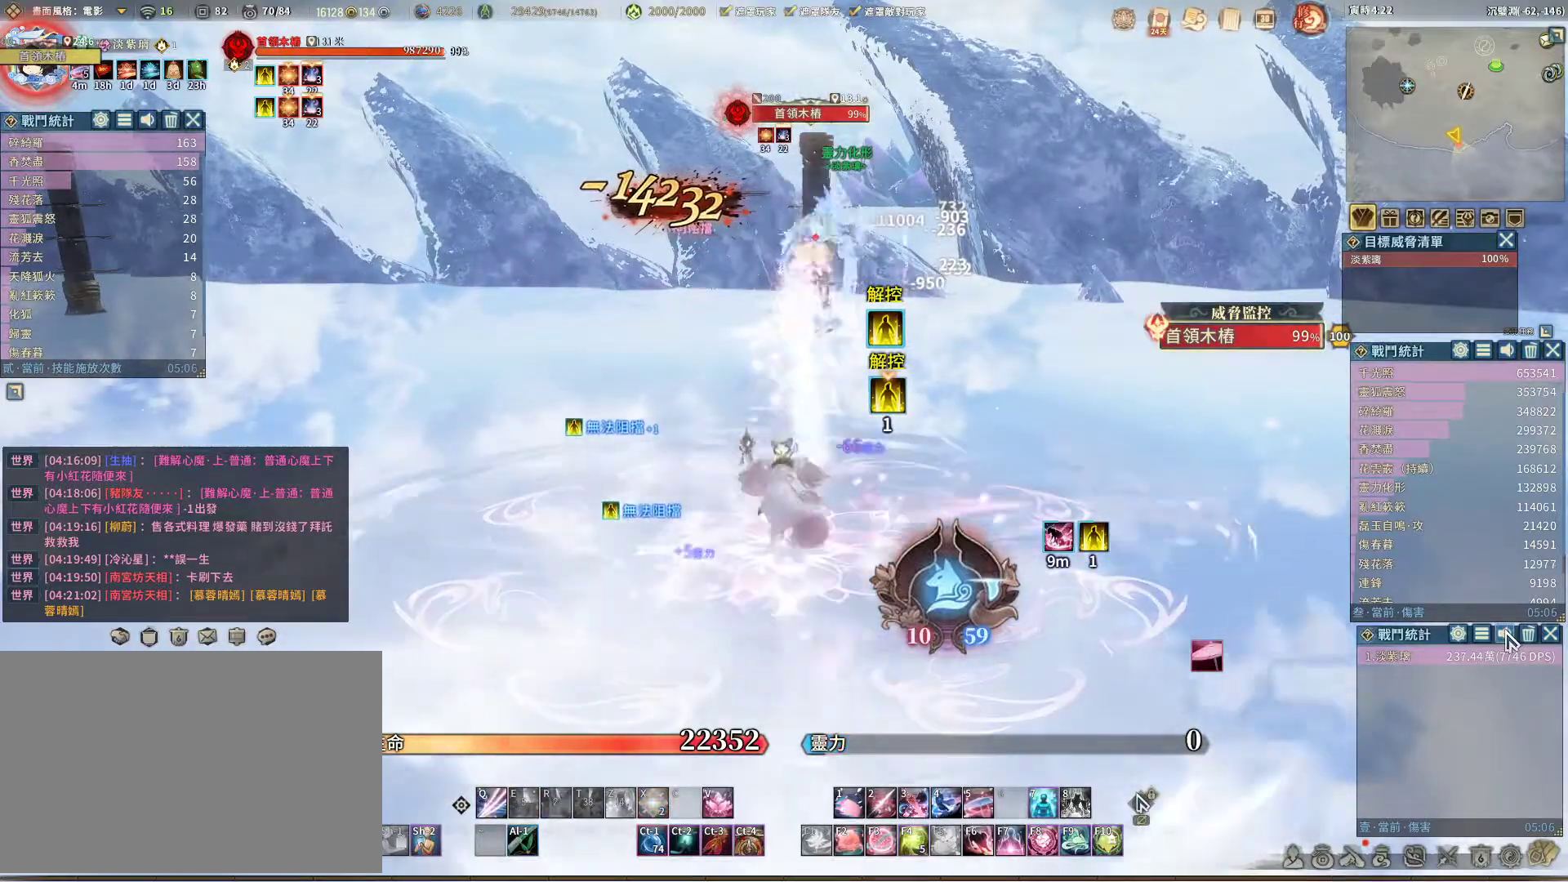
{"keys": [], "mouse": [], "events": [[33, "mouse_left", "down"], [117, "mouse_left", "up"]]}
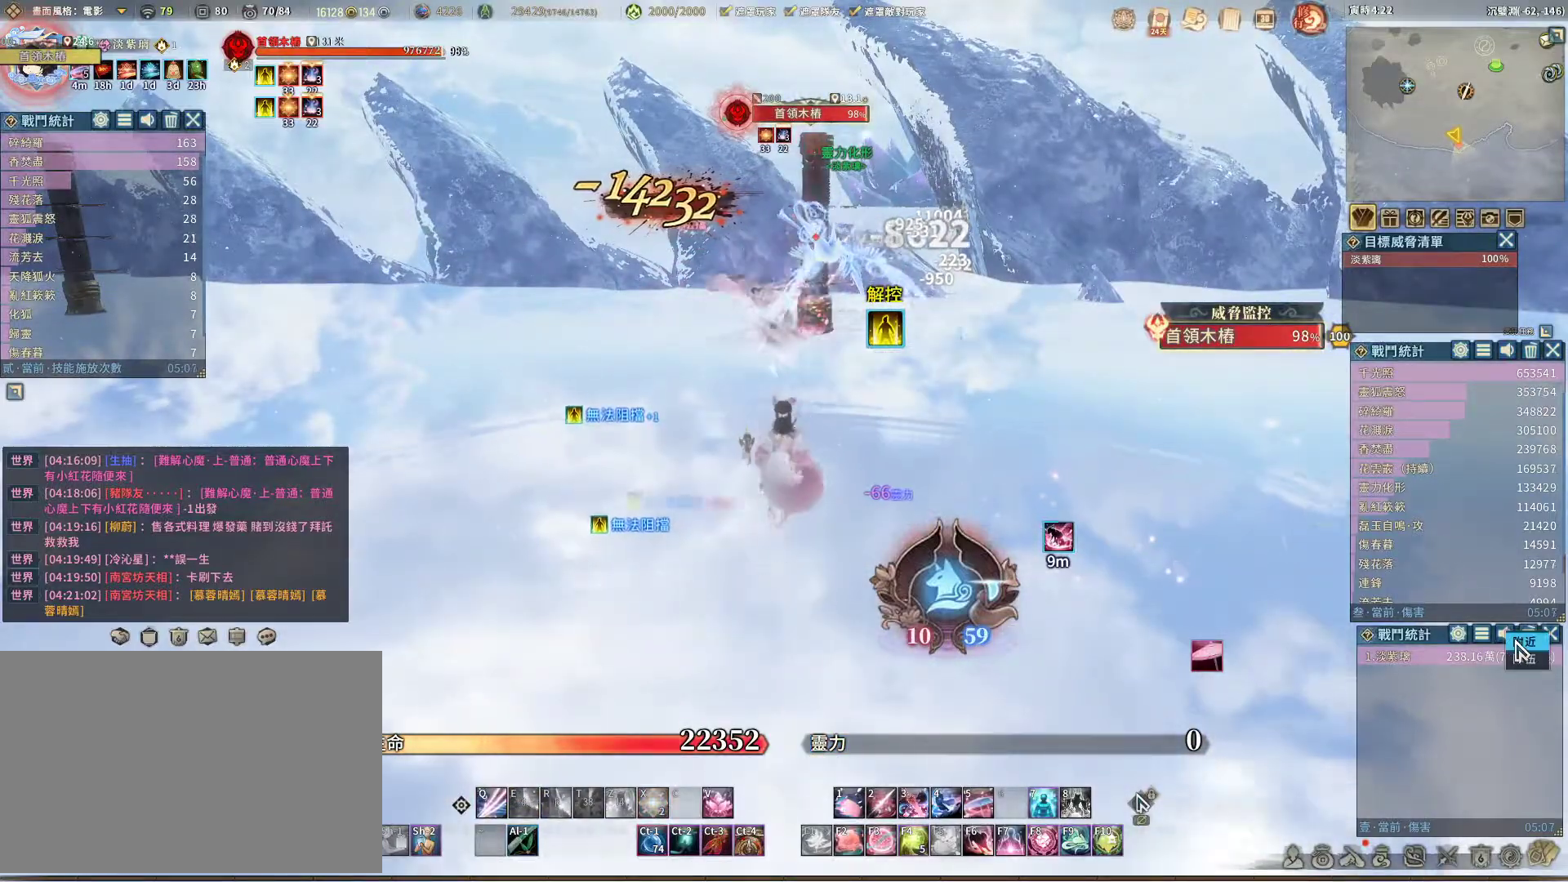
{"keys": [], "mouse": [], "events": []}
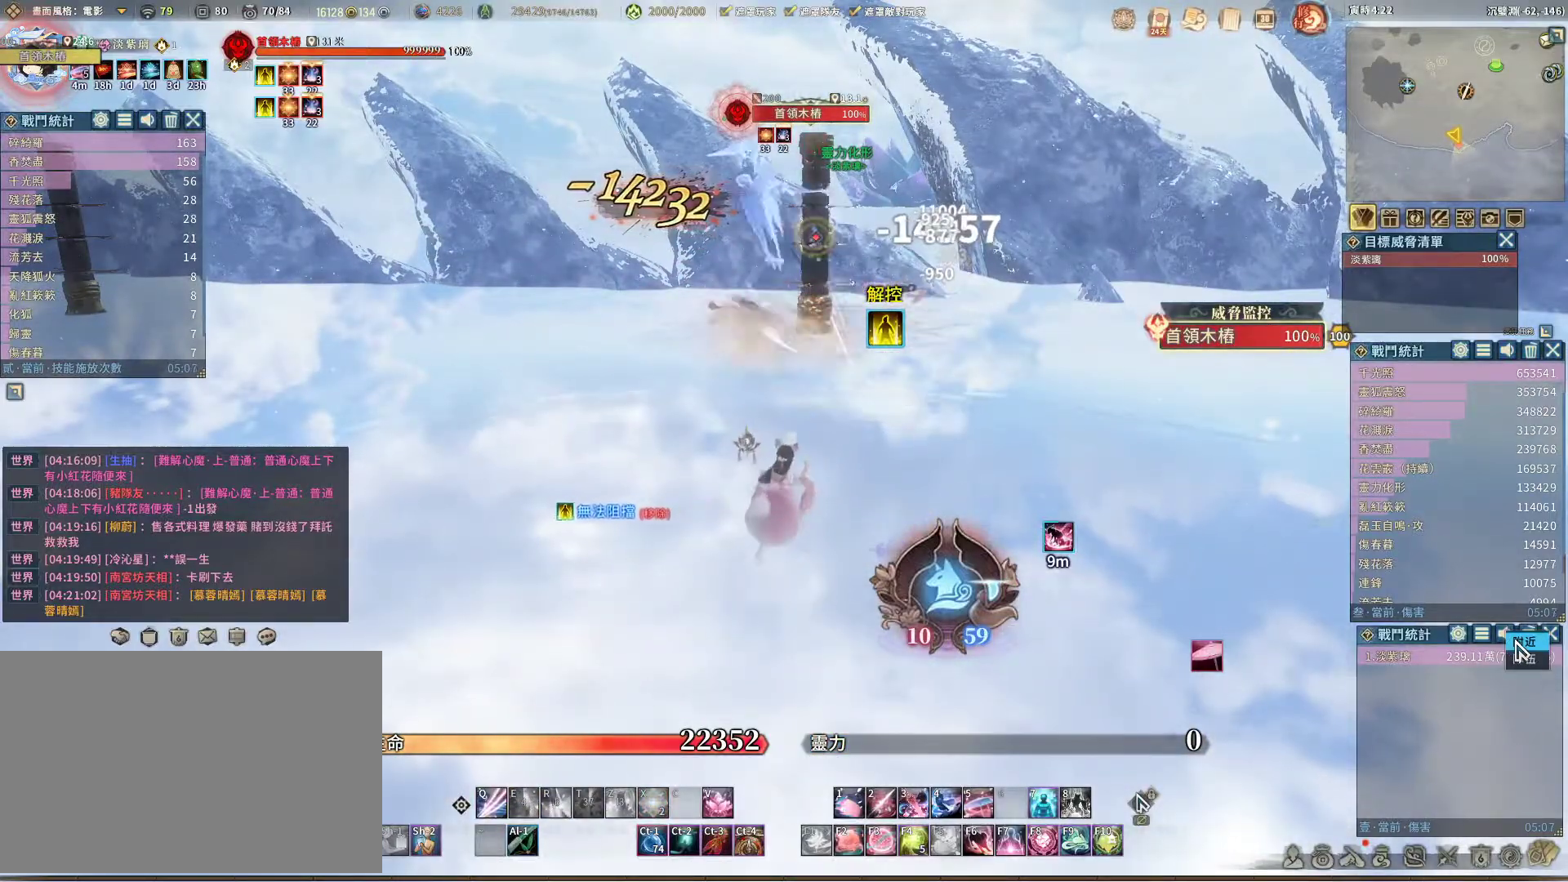
{"keys": [], "mouse": [], "events": [[150, "mouse_left", "down"], [250, "mouse_left", "up"]]}
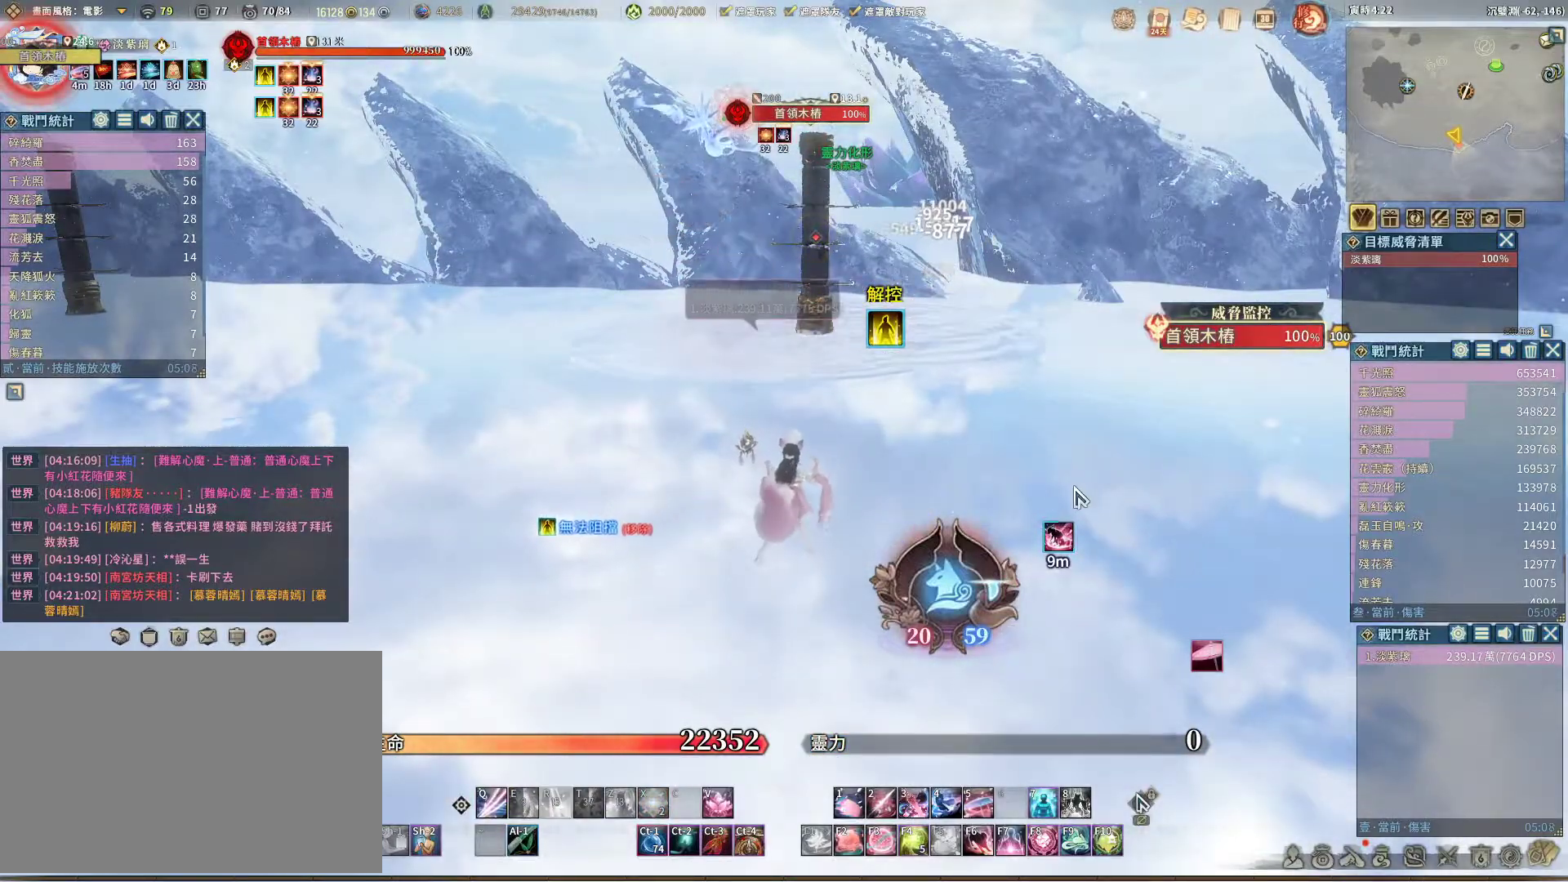
{"keys": ["s"], "mouse": ["right"], "events": [[217, "s", "down"], [317, "shift", "down"], [450, "shift", "up"], [500, "mouse_right", "down"]]}
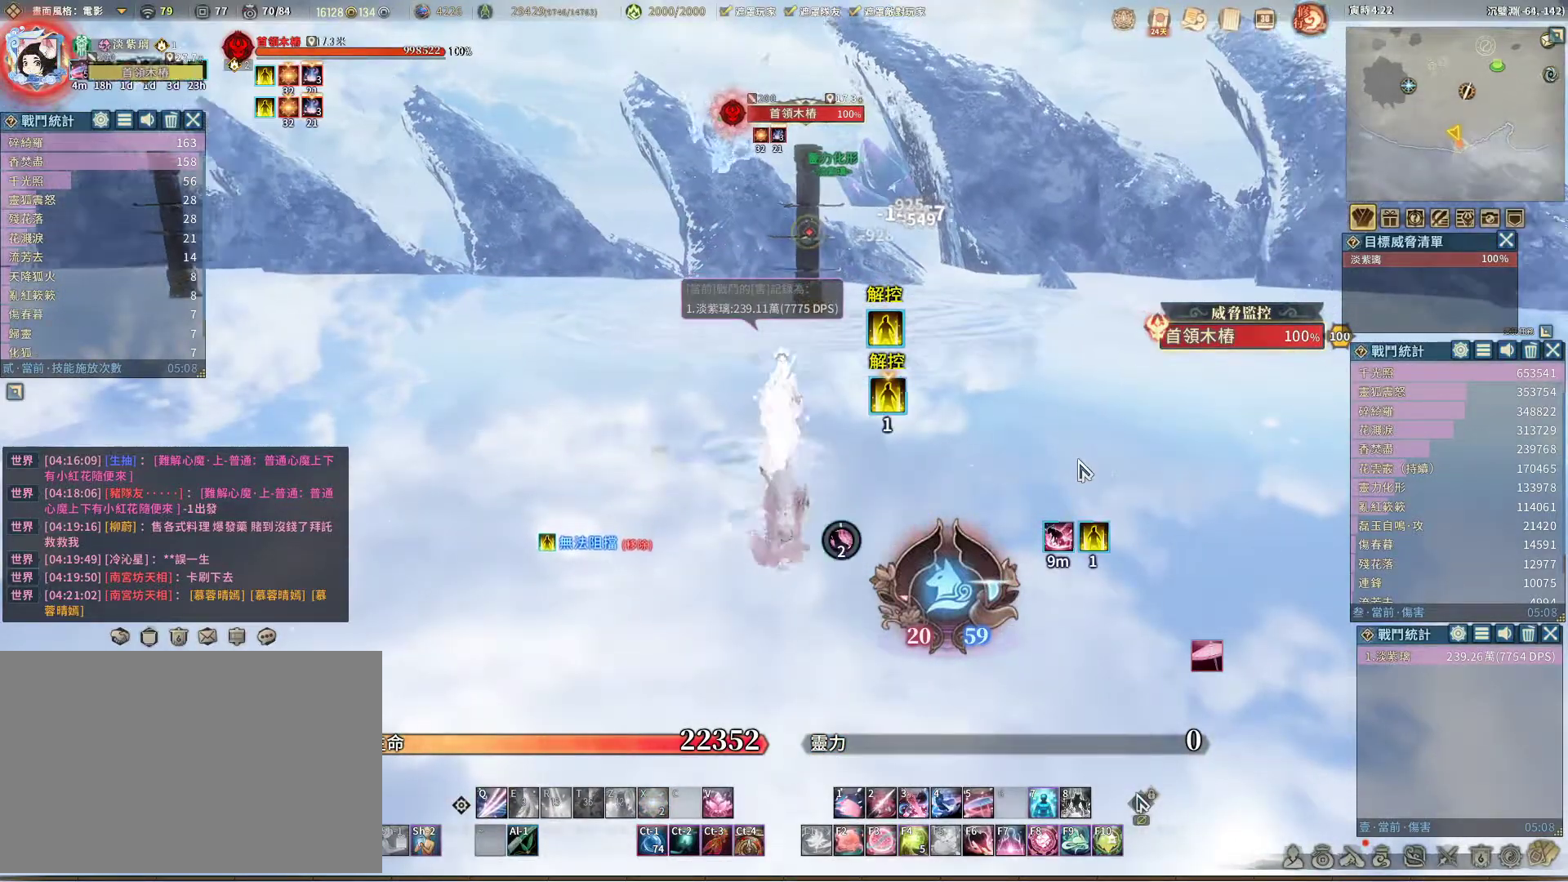
{"keys": [], "mouse": ["right"], "events": [[50, "s", "up"]]}
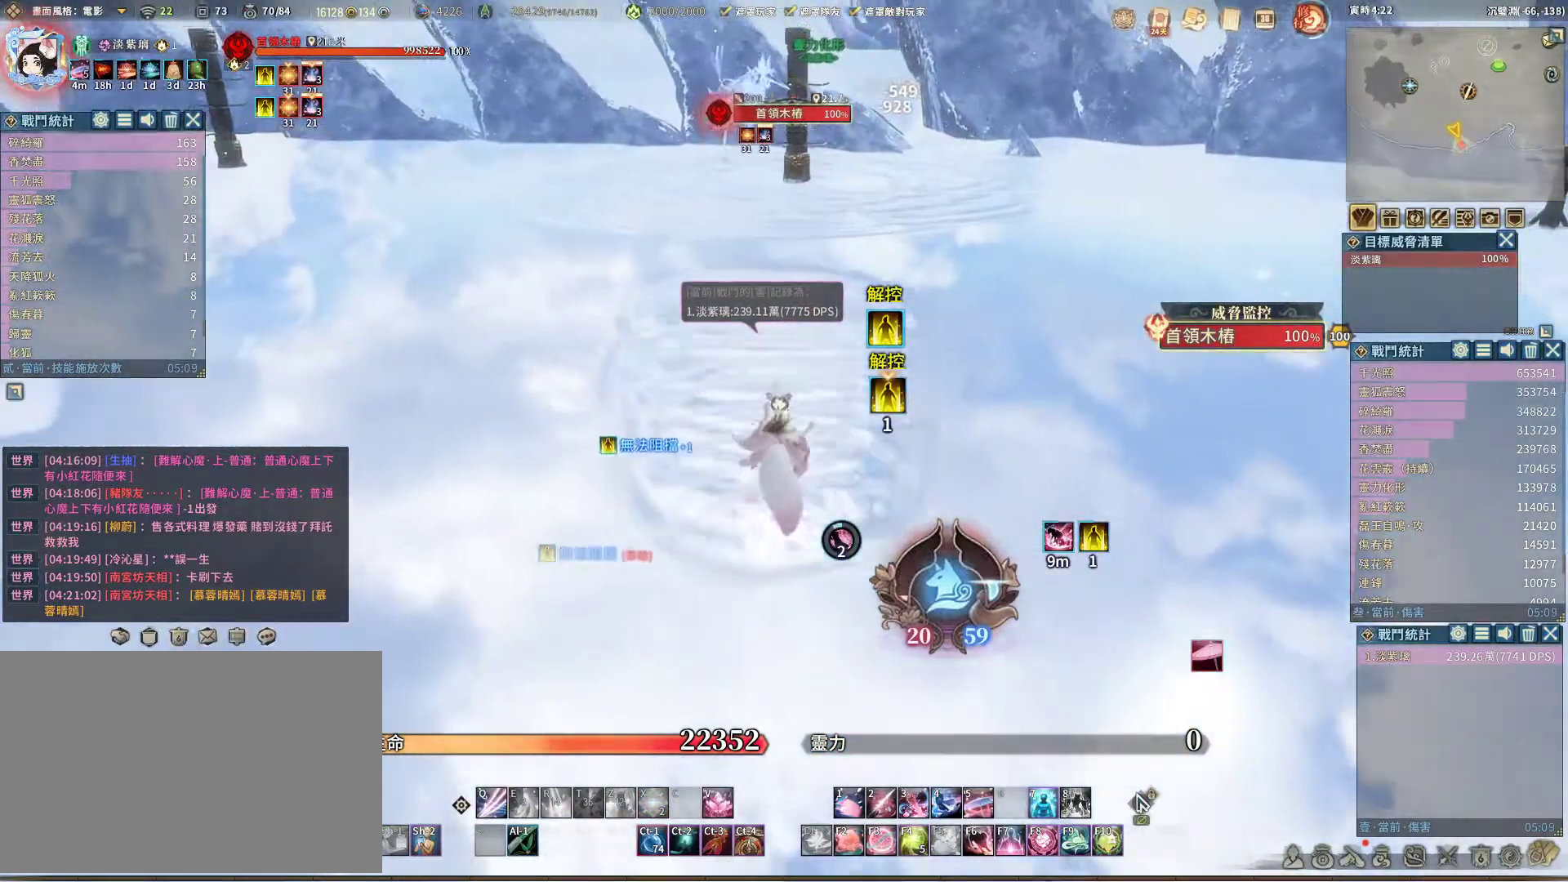
{"keys": ["s"], "mouse": ["right"], "events": [[17, "s", "down"]]}
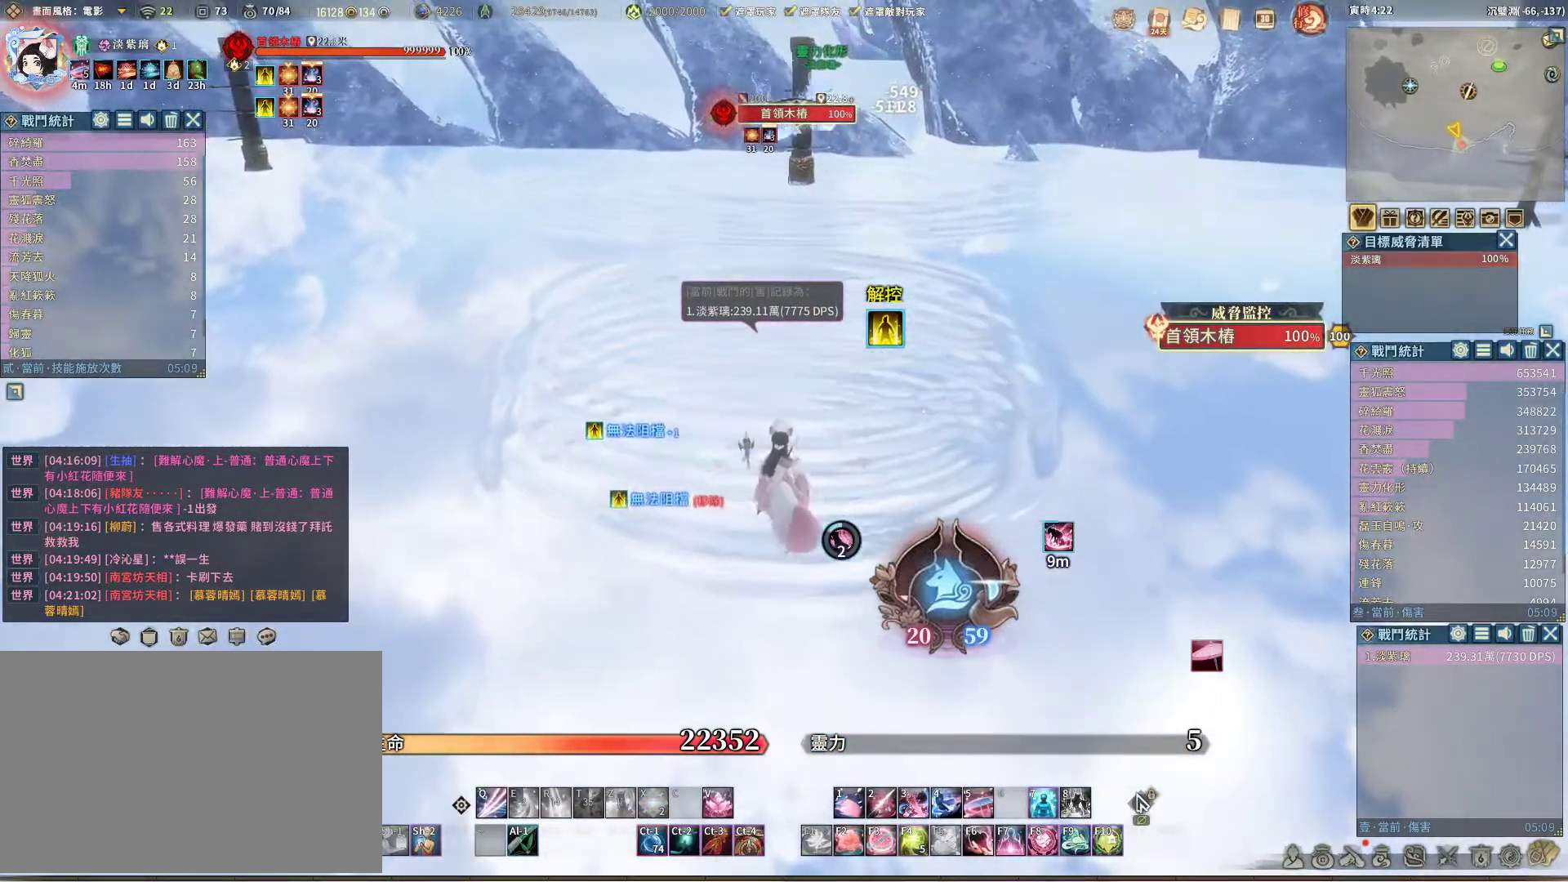
{"keys": ["s"], "mouse": ["right"], "events": []}
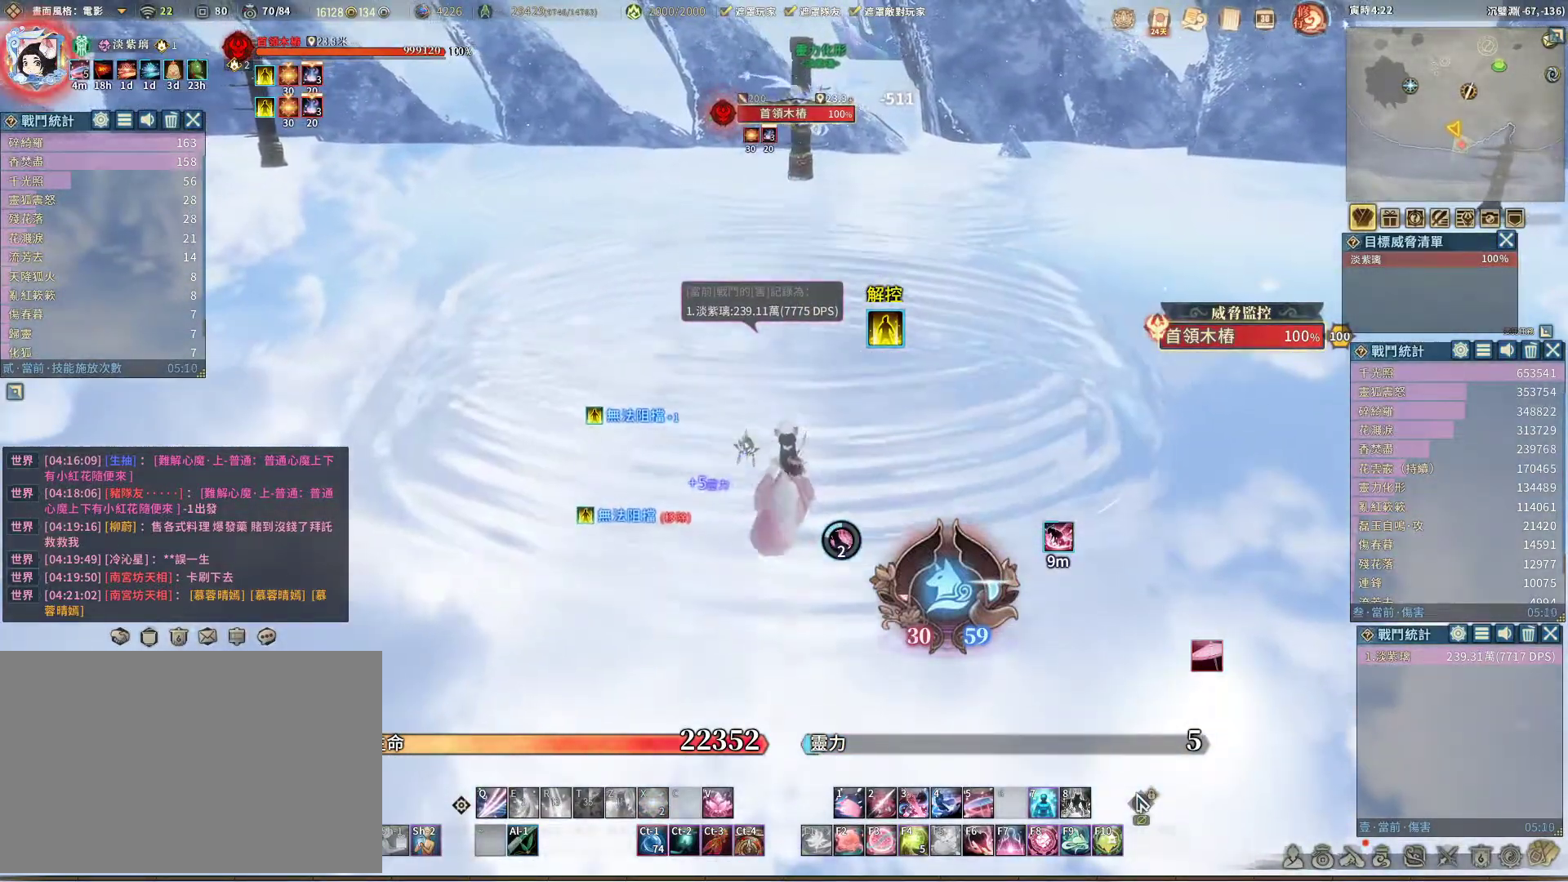
{"keys": [], "mouse": [], "events": [[100, "mouse_right", "up"], [133, "s", "up"]]}
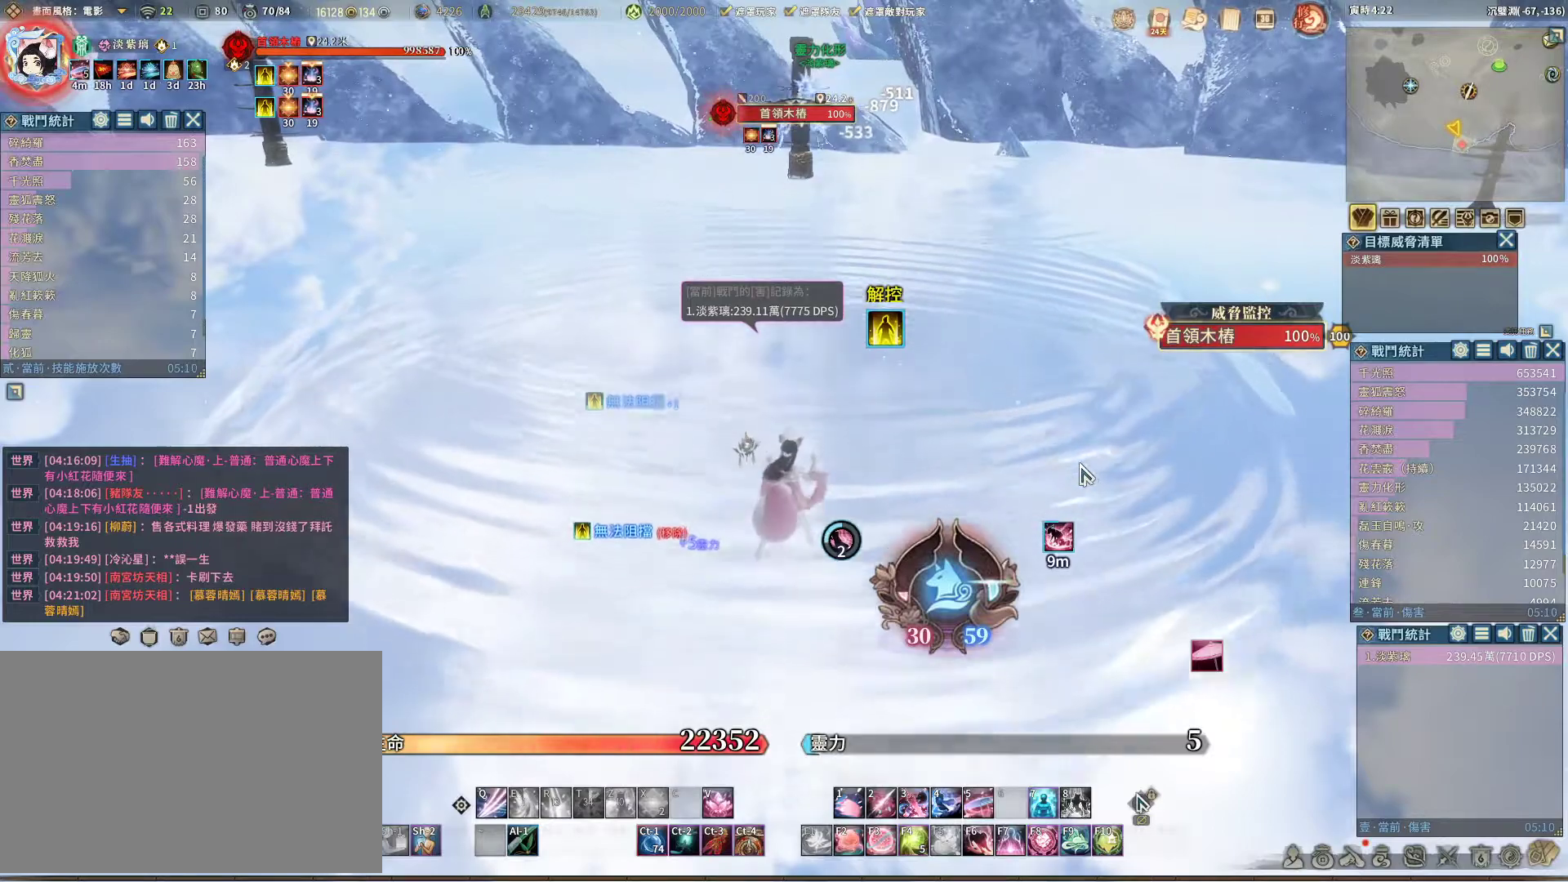
{"keys": [], "mouse": [], "events": []}
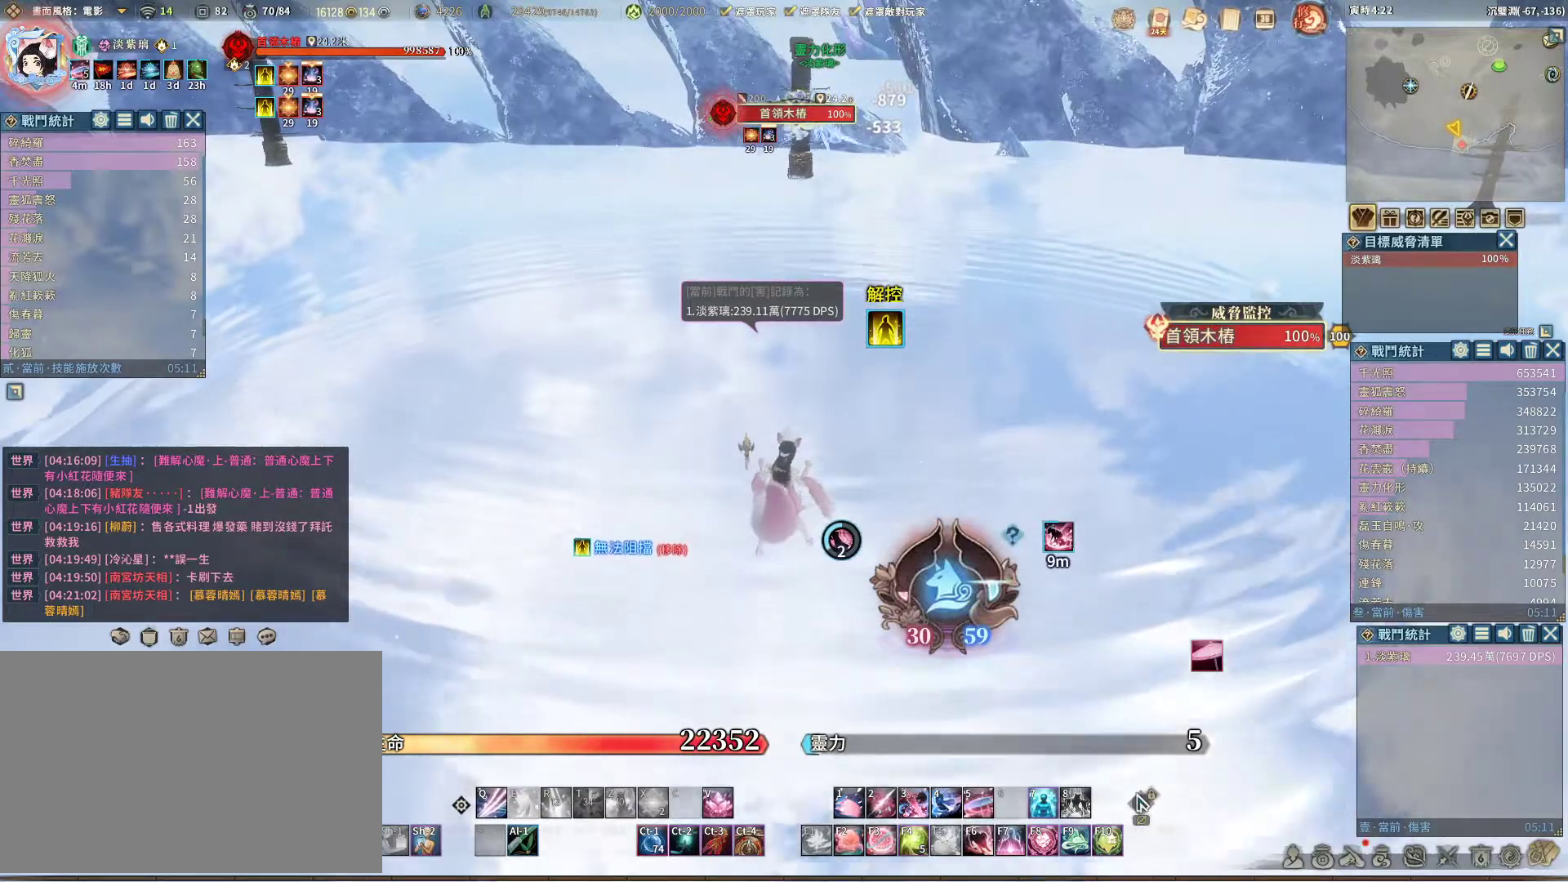
{"keys": [], "mouse": [], "events": []}
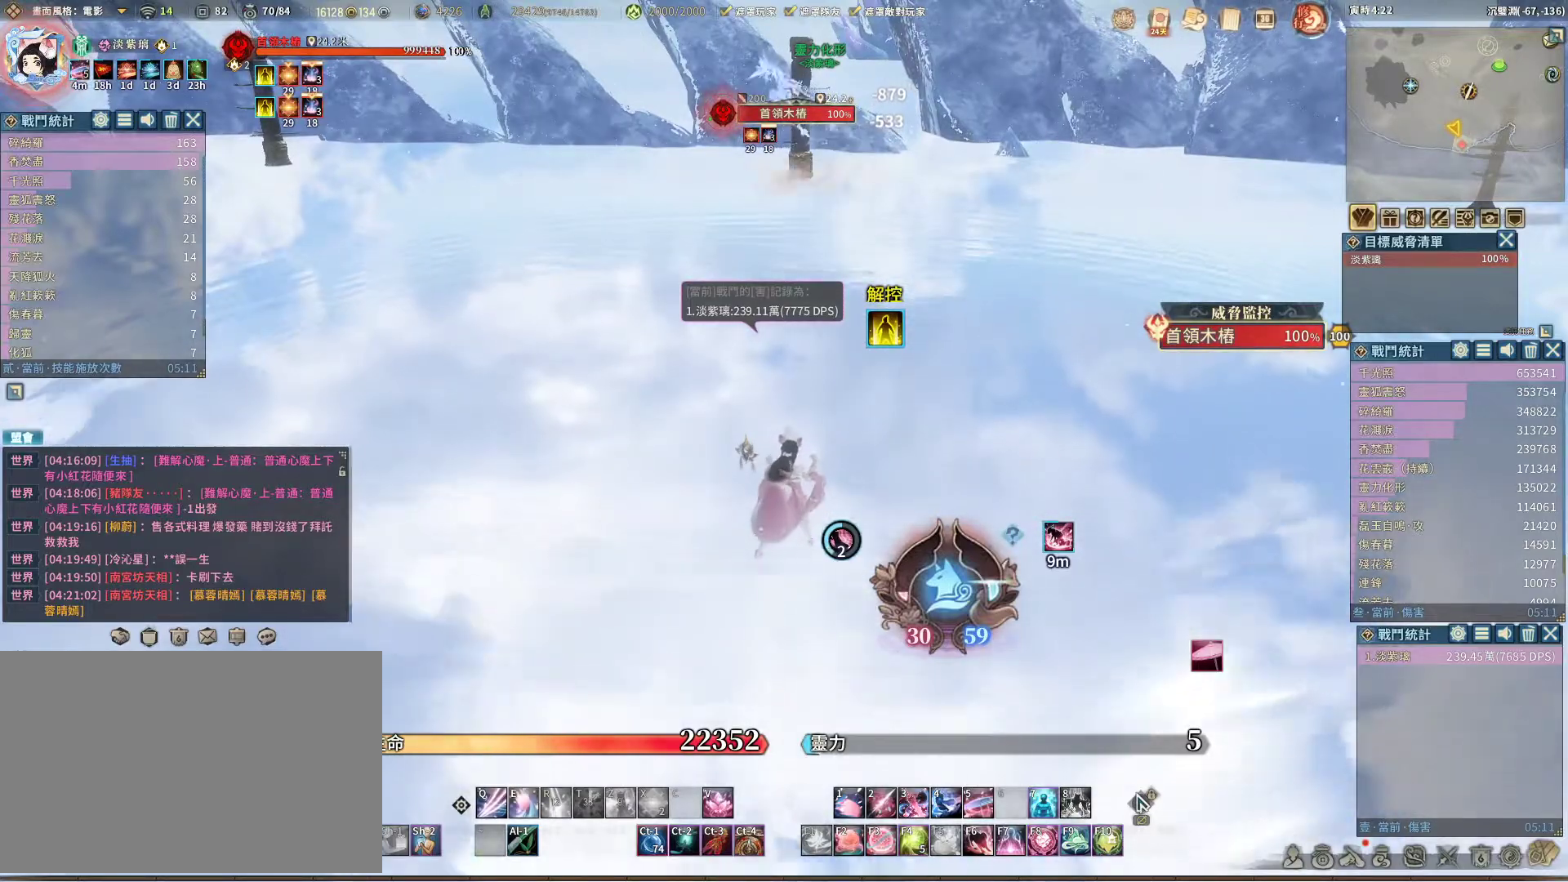
{"keys": [], "mouse": [], "events": []}
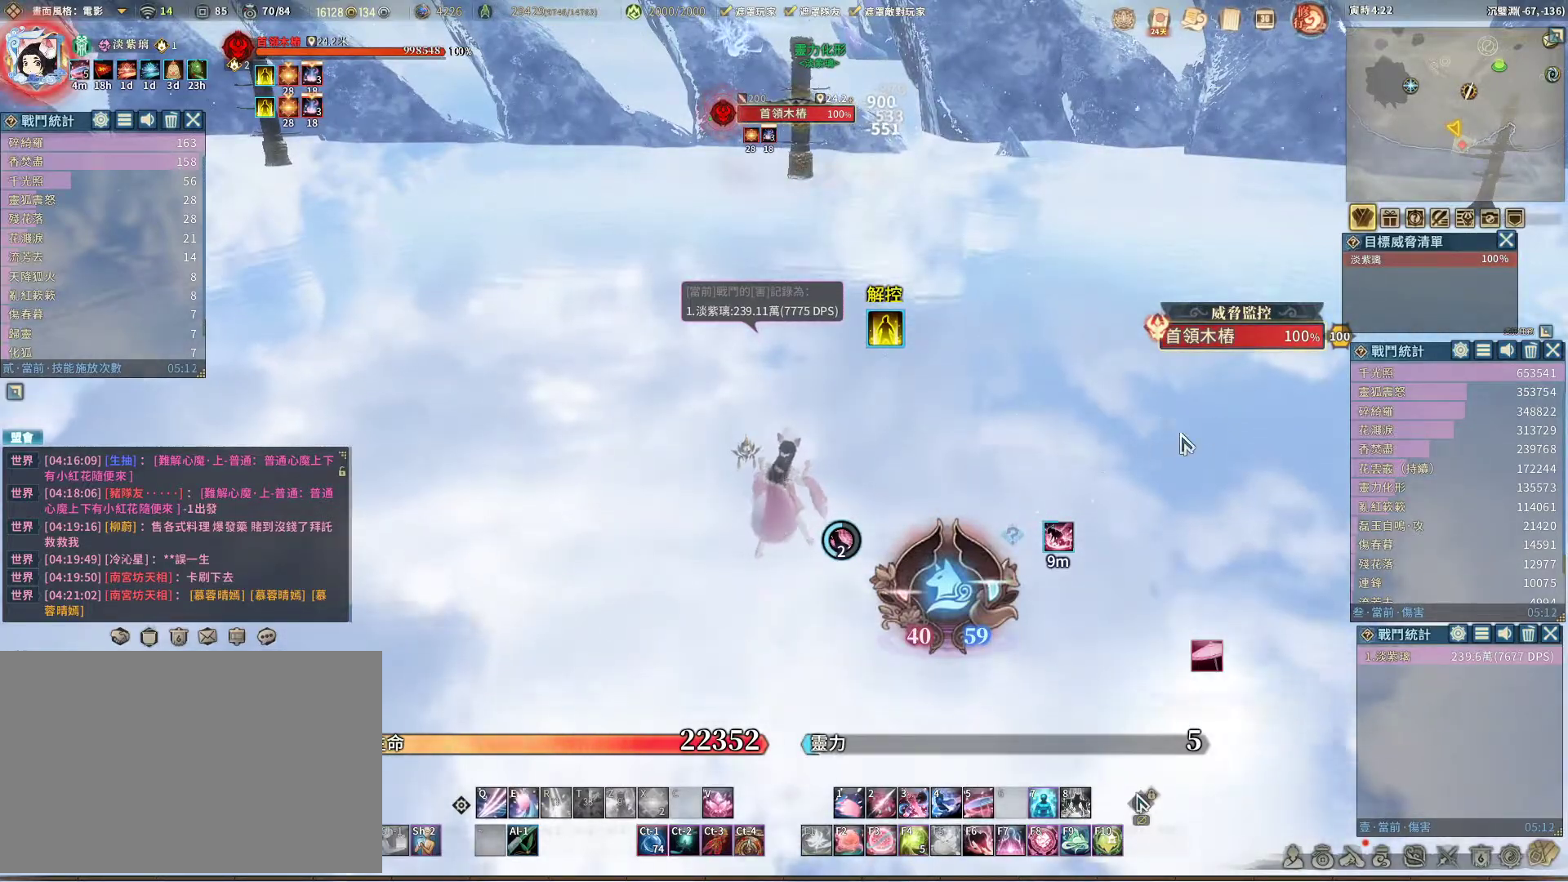
{"keys": [], "mouse": [], "events": []}
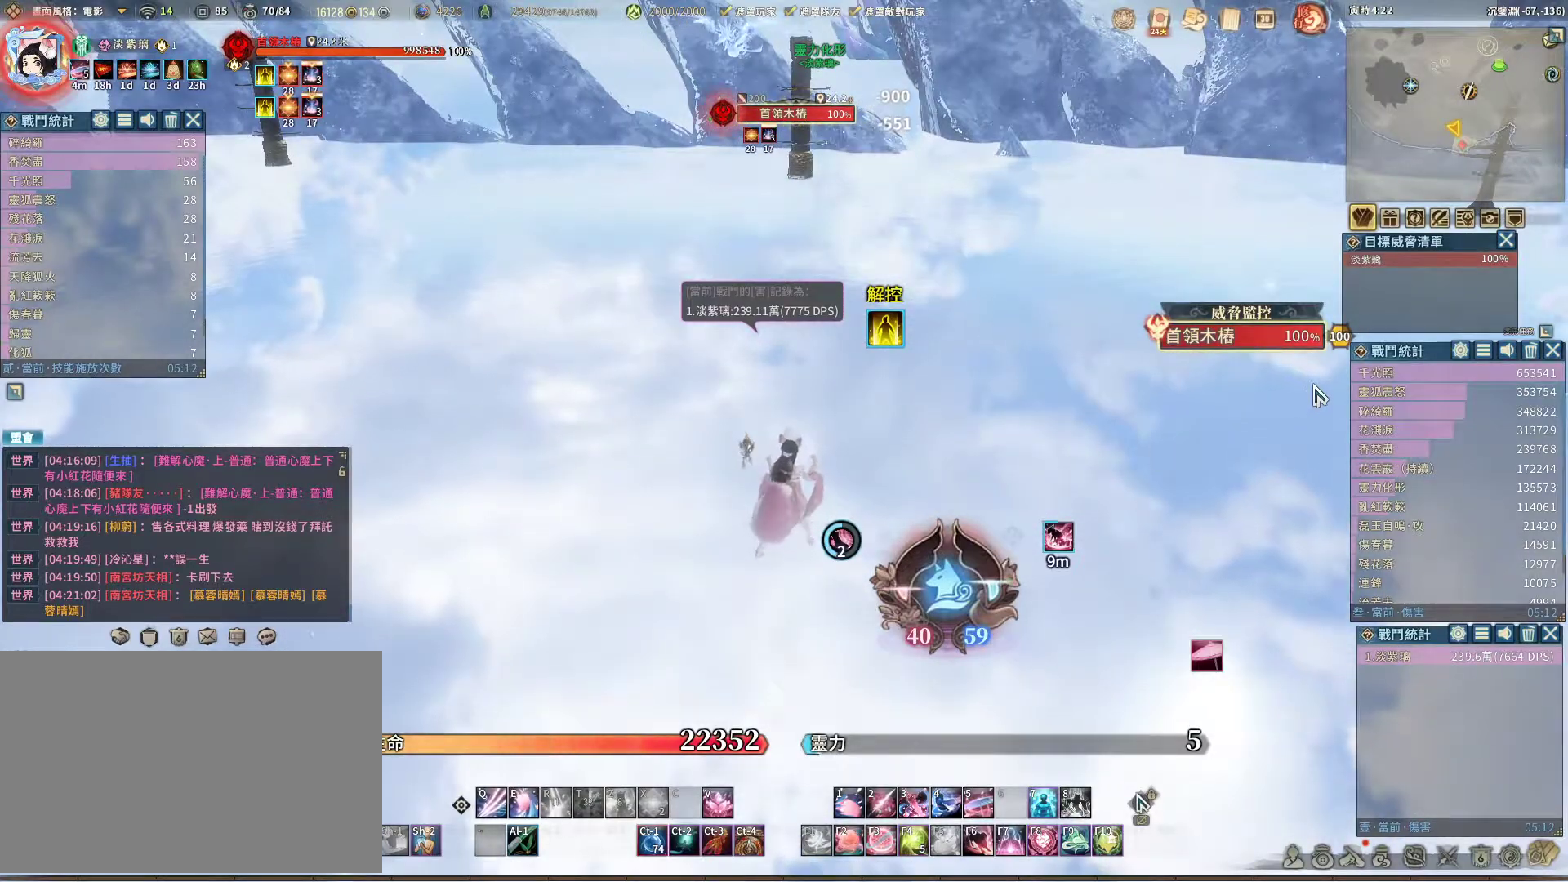
{"keys": ["s"], "mouse": [], "events": [[367, "s", "down"]]}
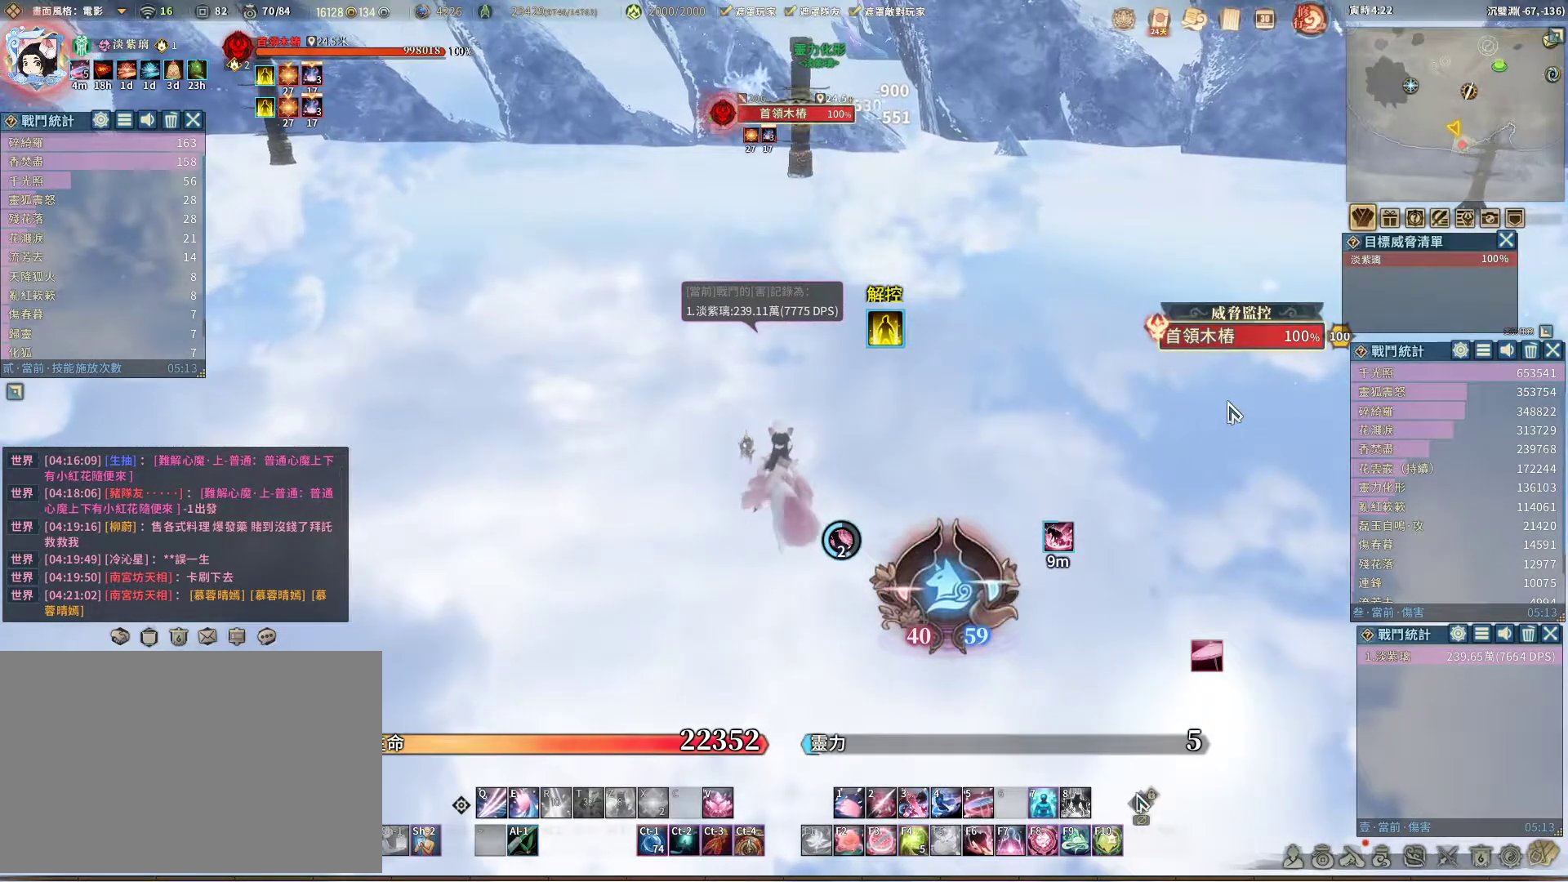
{"keys": ["s"], "mouse": [], "events": []}
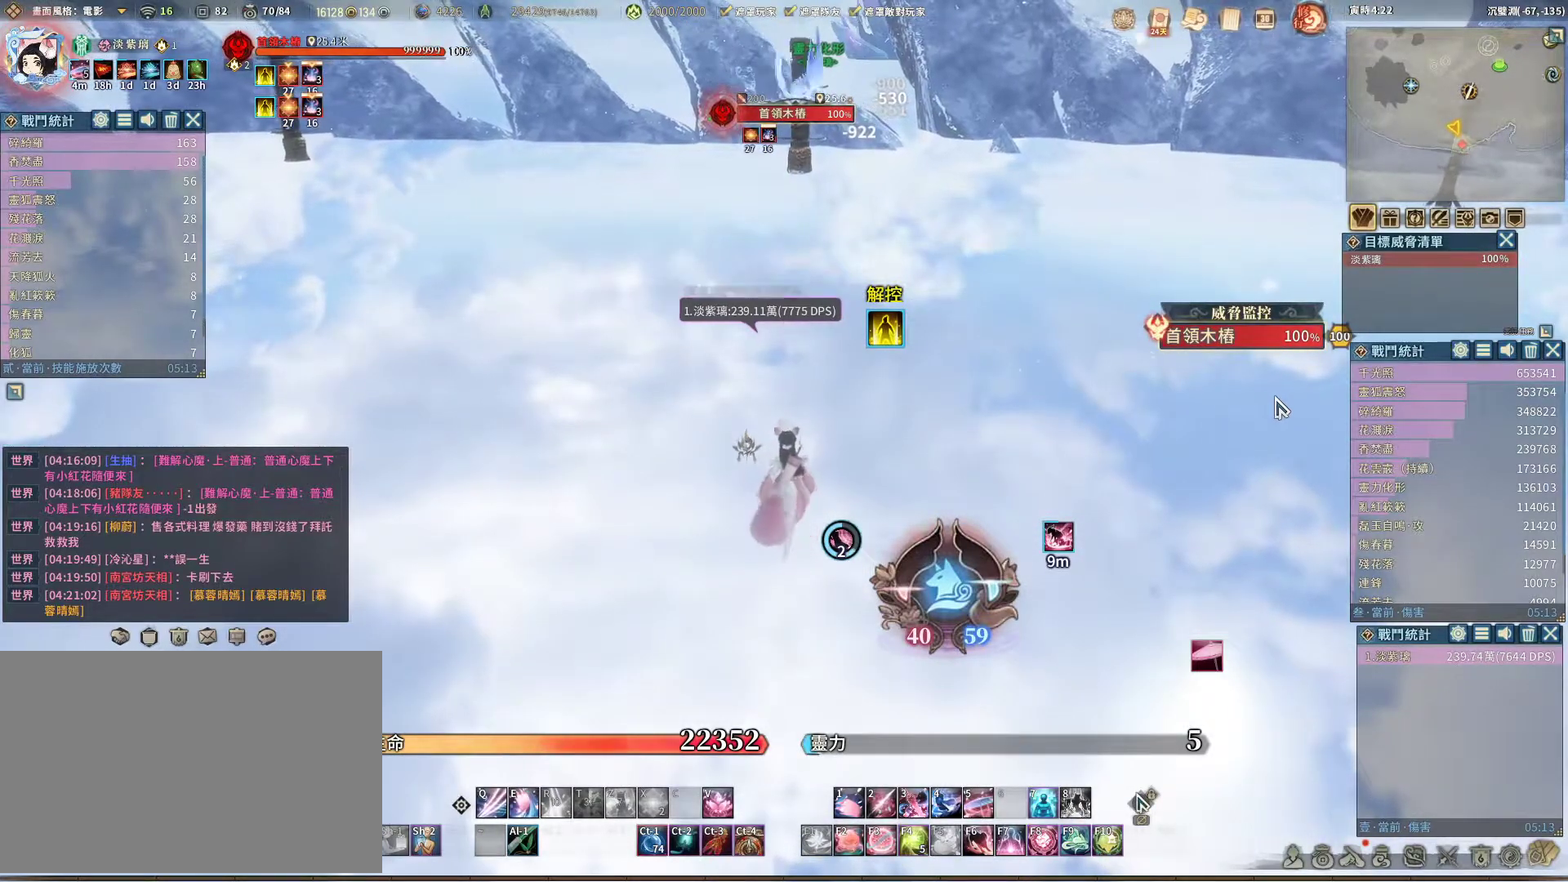
{"keys": ["s"], "mouse": [], "events": []}
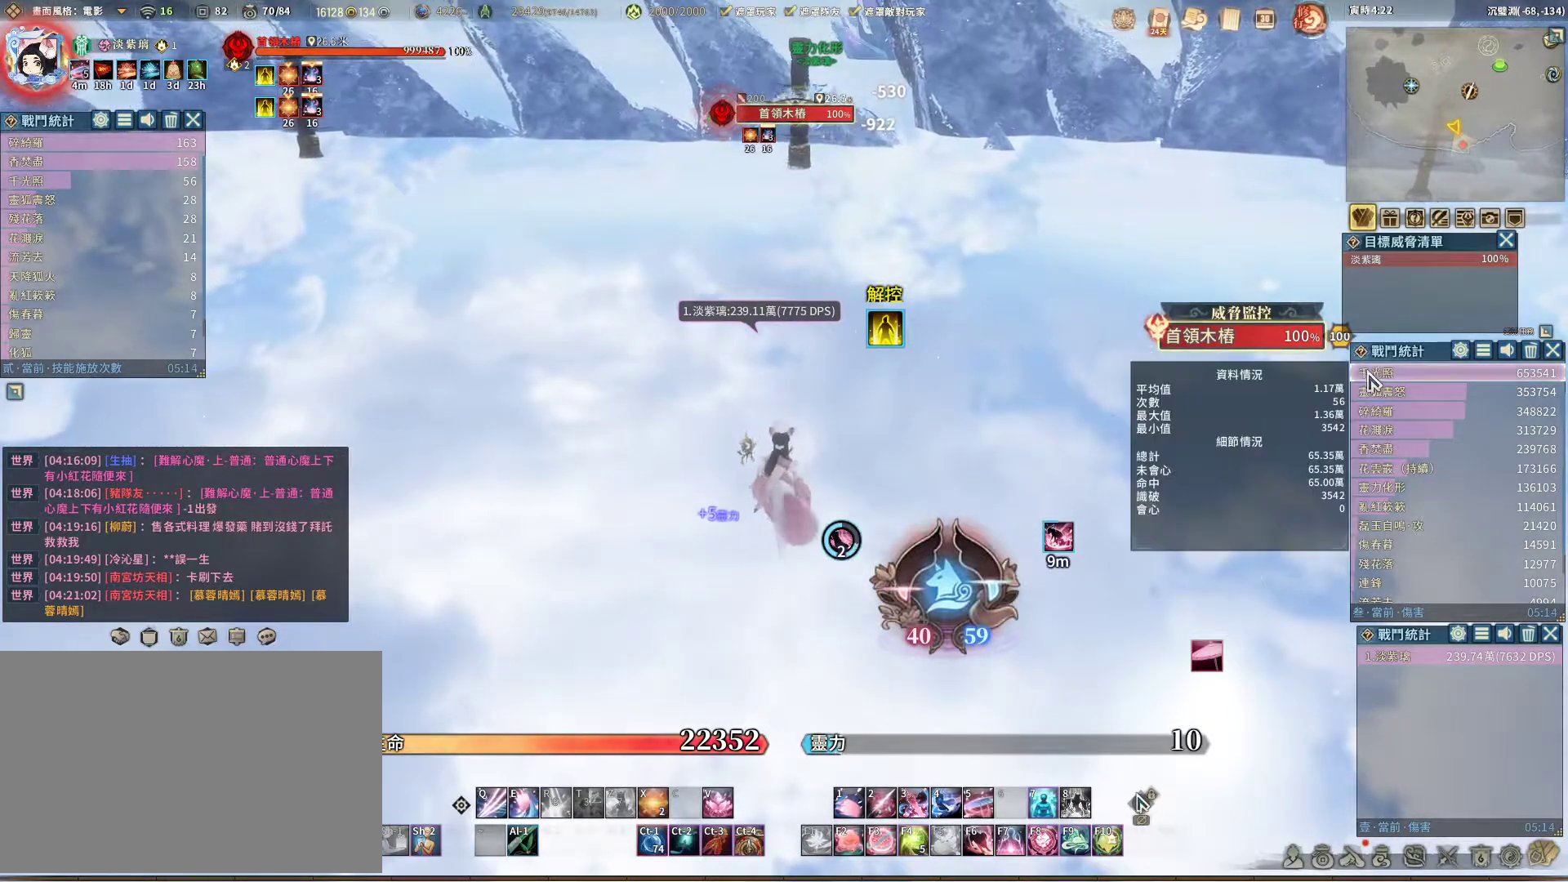
{"keys": [], "mouse": [], "events": [[83, "s", "up"]]}